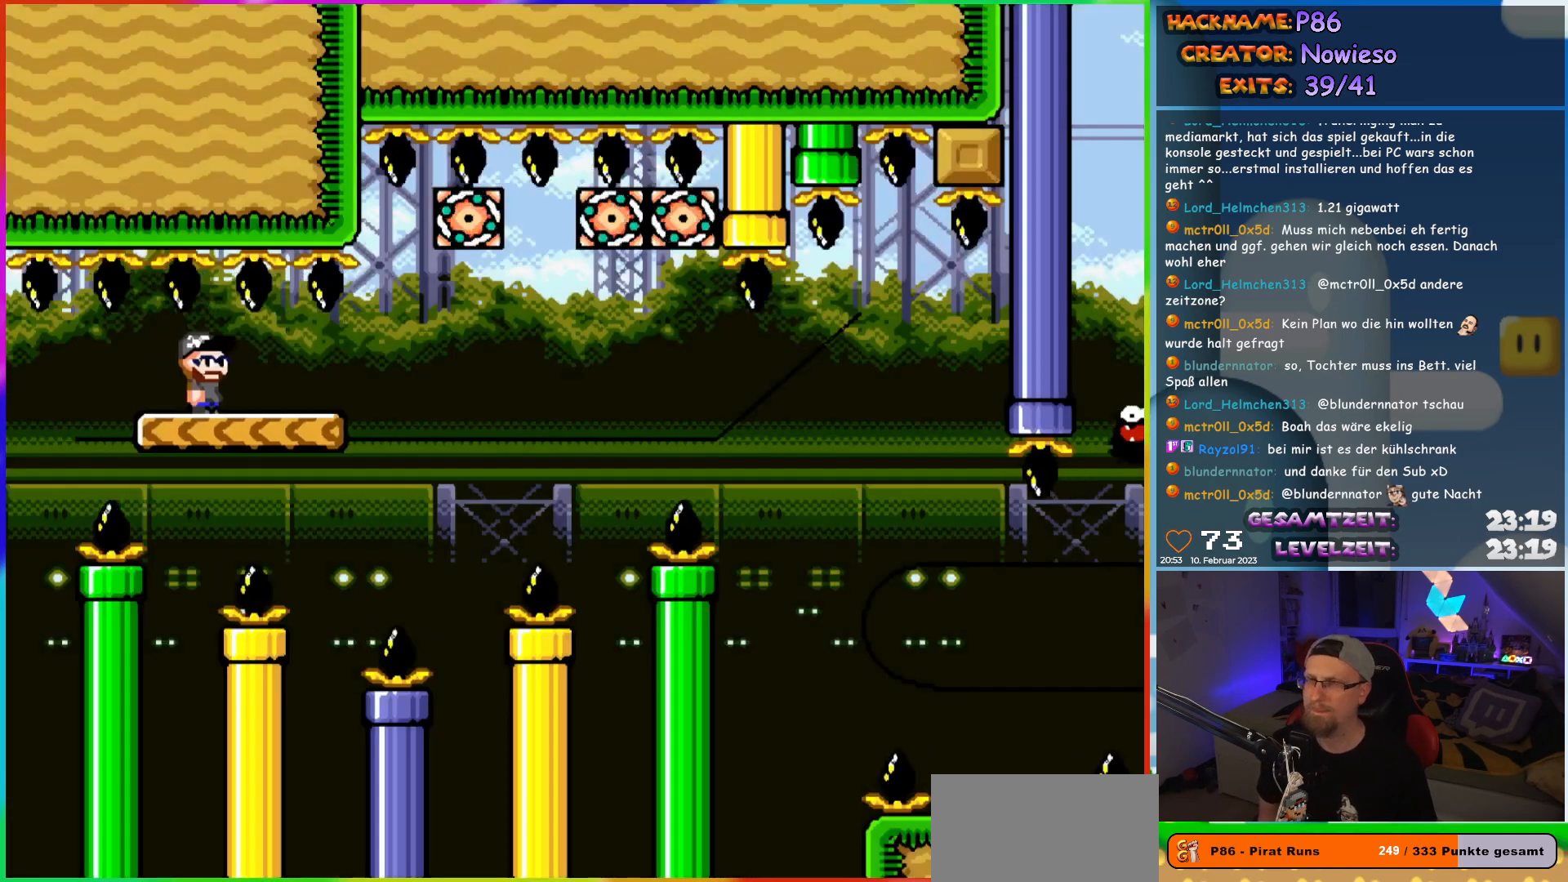
Gameplay with a controller (Nintendo layout); each line is a JSON object with the inputs held at the frame after it. "events" lists button and stick changes between this image and that frame as [ms after this image, input, new state], when the widget could be followed in between. Not read: L3 R3.
{"buttons": ["X"], "events": []}
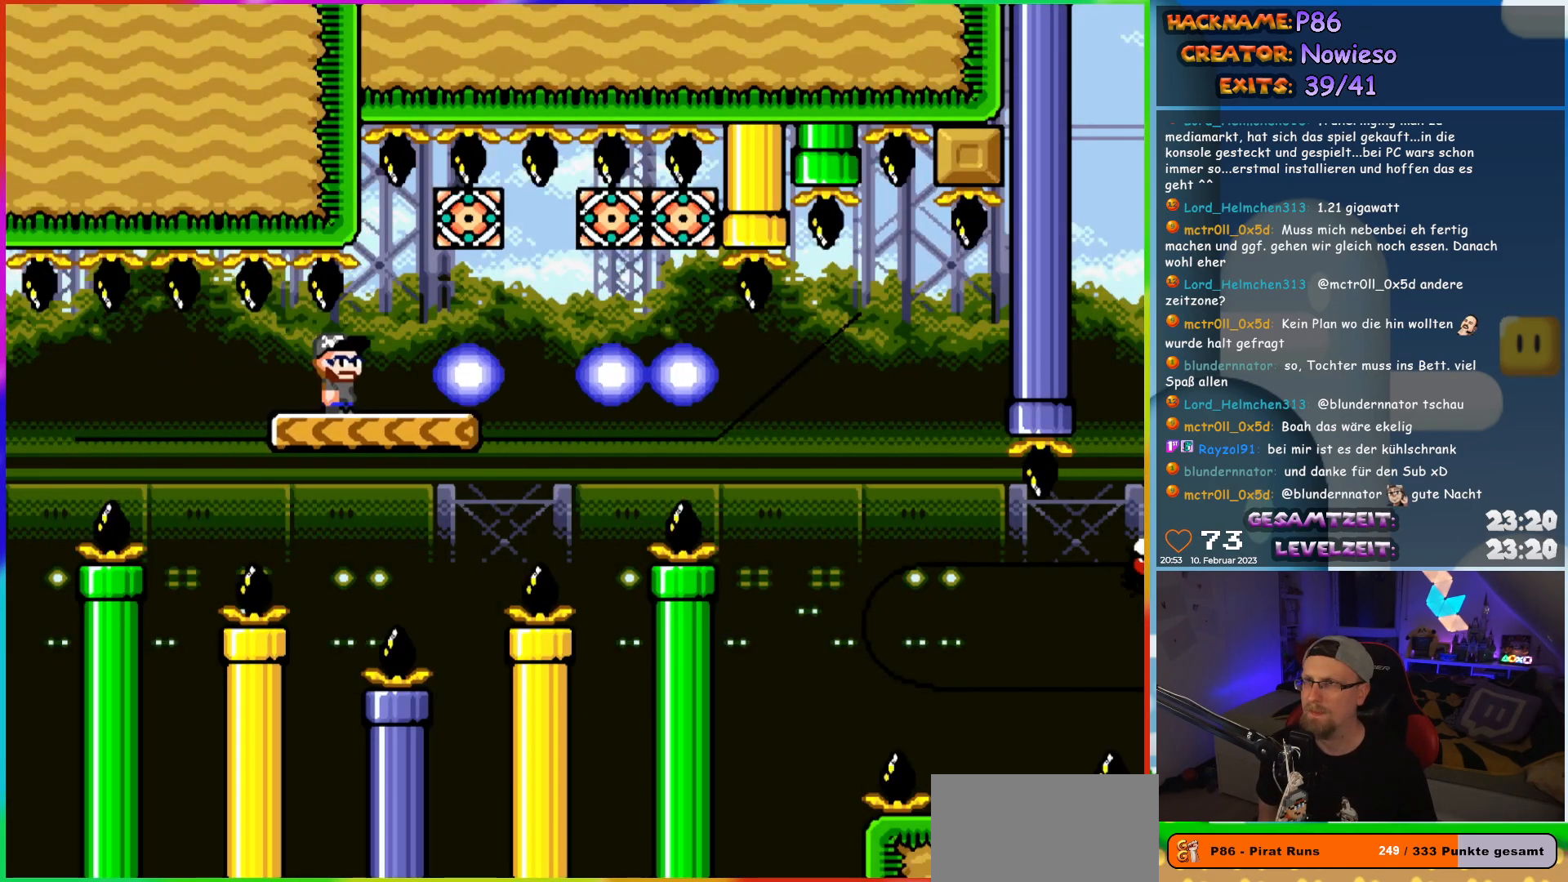
{"buttons": ["X"], "events": [[67, "DPAD_RIGHT", "down"], [317, "DPAD_RIGHT", "up"], [333, "DPAD_LEFT", "down"], [467, "DPAD_LEFT", "up"]]}
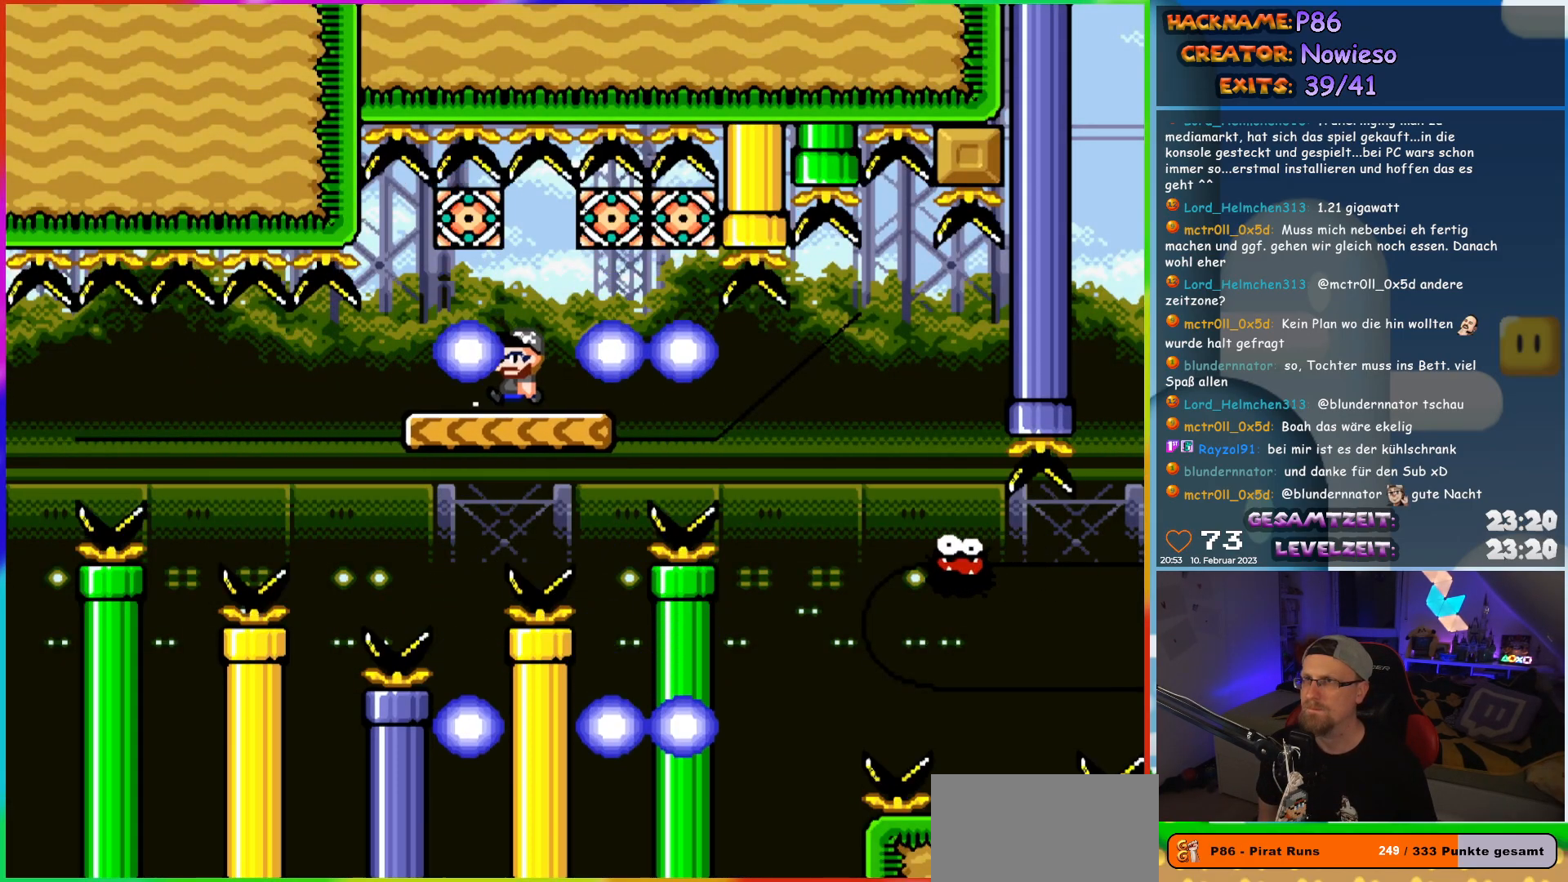
{"buttons": ["X", "DPAD_RIGHT"], "events": [[100, "DPAD_RIGHT", "down"]]}
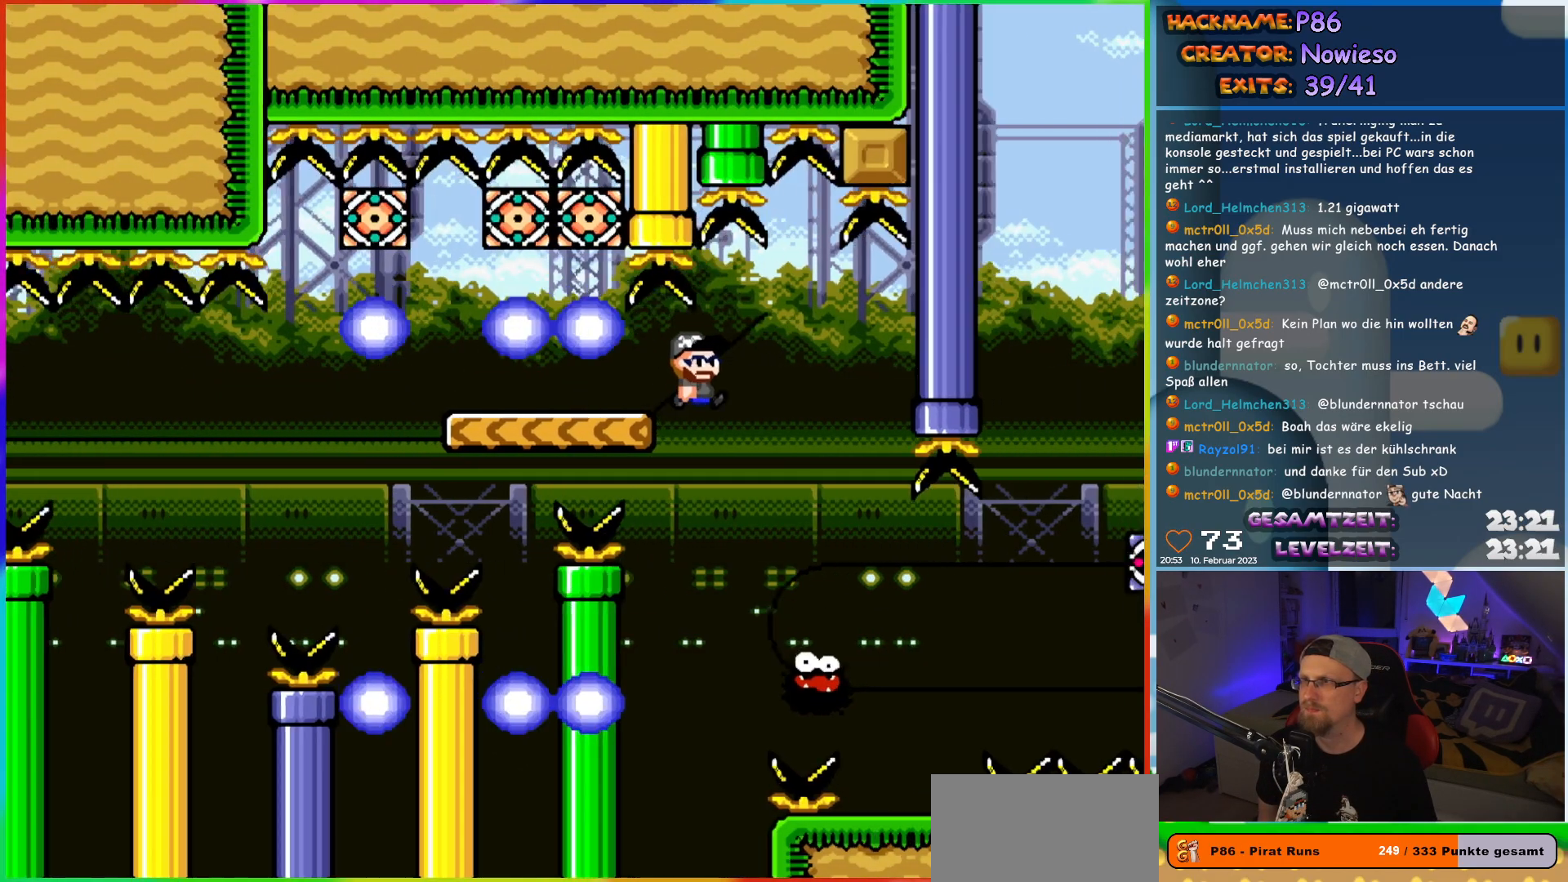
{"buttons": ["X", "DPAD_RIGHT"], "events": [[217, "DPAD_RIGHT", "up"], [233, "DPAD_LEFT", "down"], [317, "DPAD_UP", "down"], [333, "DPAD_LEFT", "up"], [333, "DPAD_UP", "up"], [350, "DPAD_RIGHT", "down"]]}
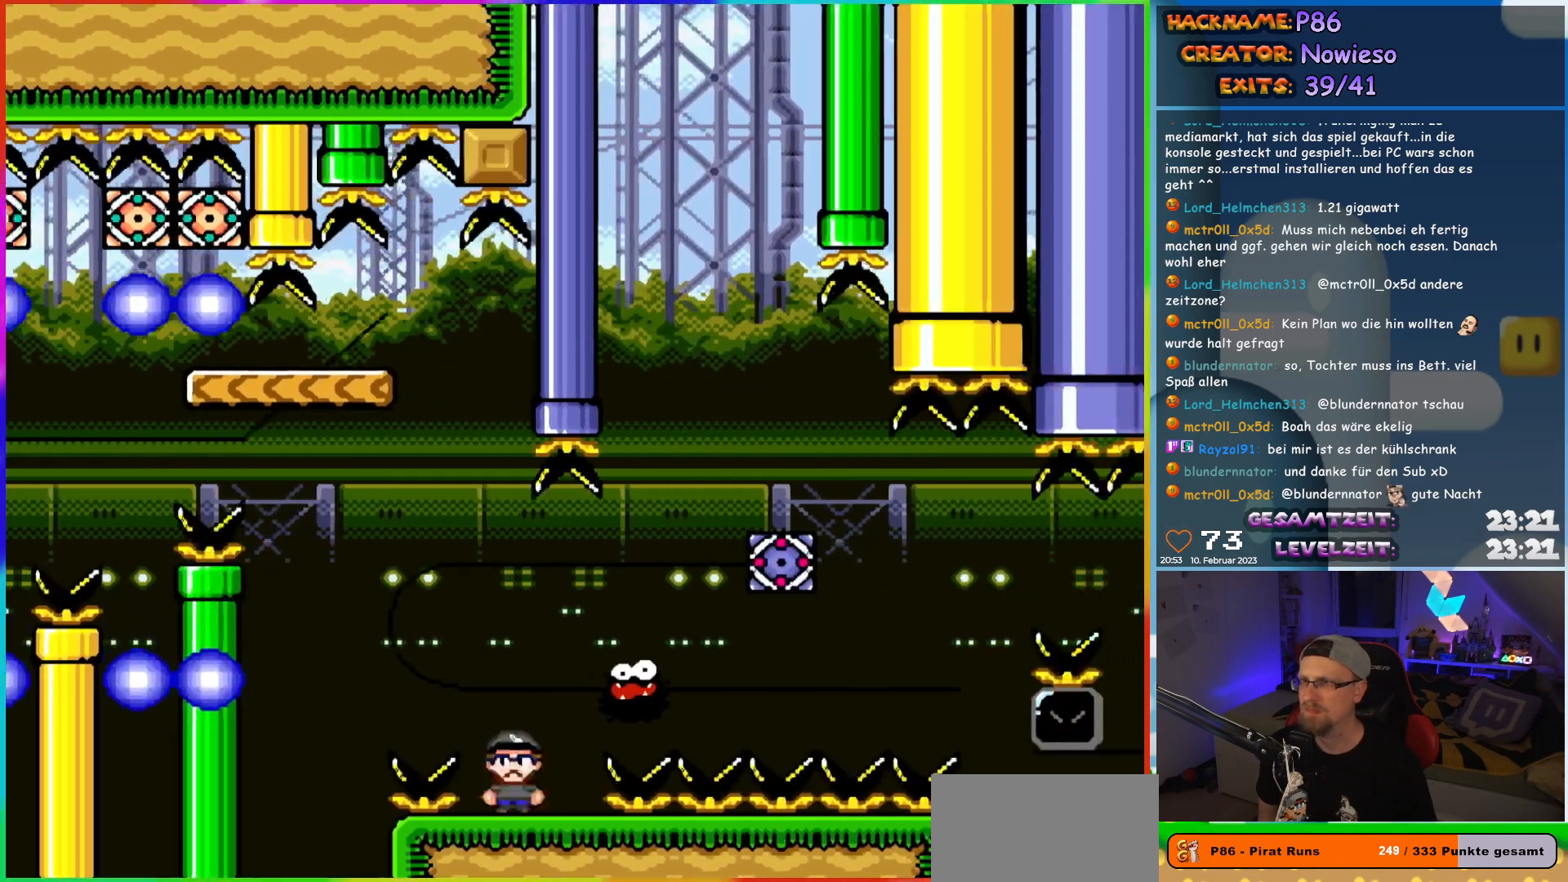
{"buttons": ["A", "X", "DPAD_RIGHT"], "events": [[33, "A", "down"]]}
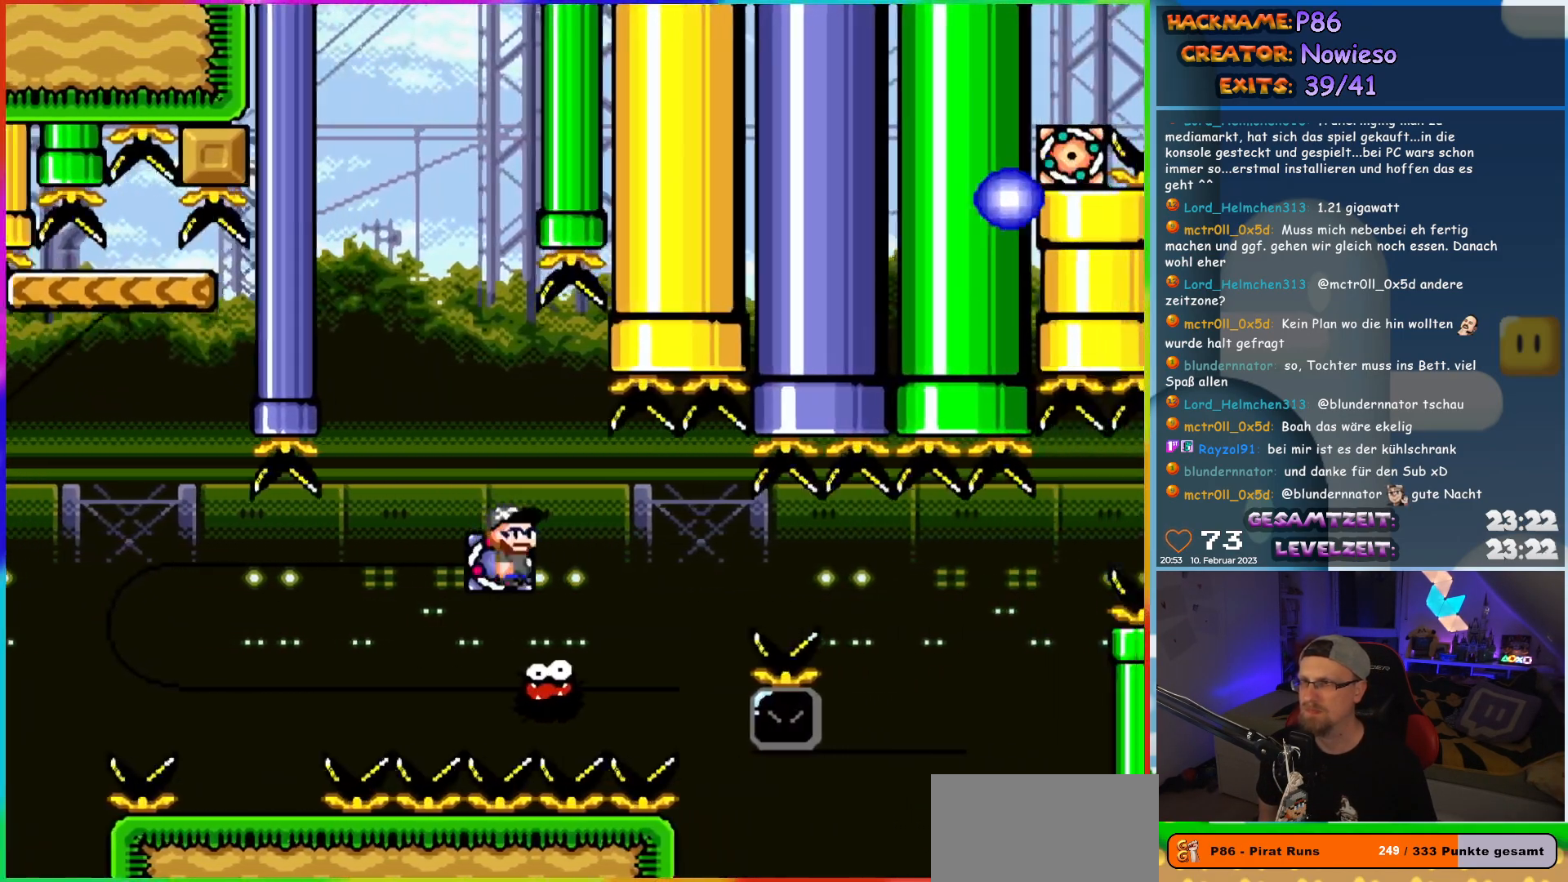
{"buttons": ["A", "X", "DPAD_RIGHT"], "events": [[100, "A", "up"], [250, "A", "down"]]}
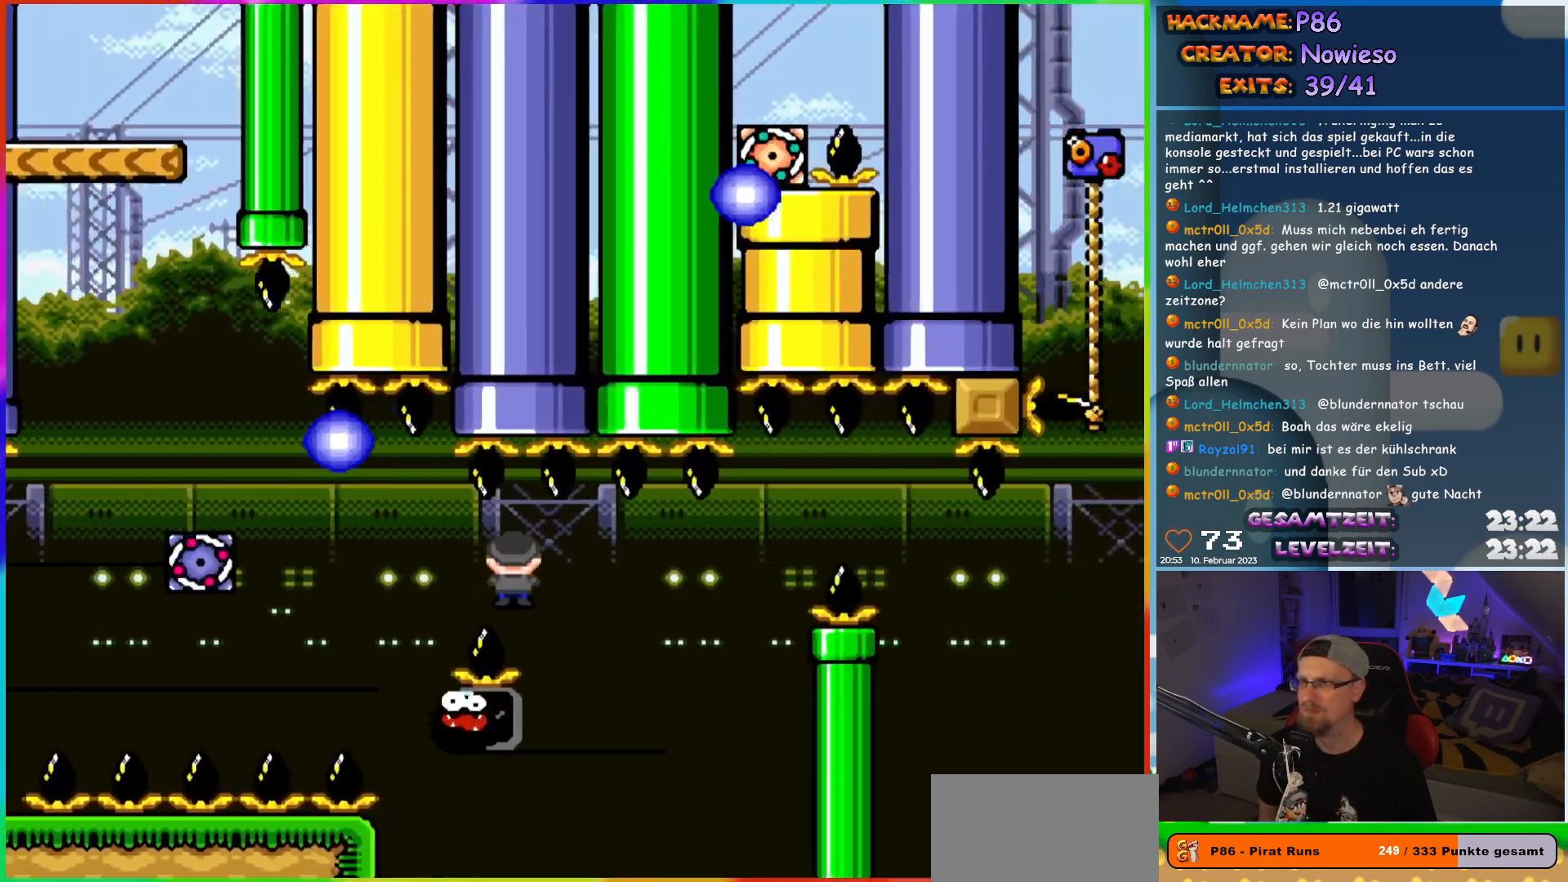
{"buttons": ["X", "DPAD_LEFT"], "events": [[83, "DPAD_RIGHT", "up"], [83, "DPAD_UP", "down"], [100, "DPAD_LEFT", "down"], [100, "DPAD_UP", "up"], [133, "DPAD_UP", "down"], [167, "A", "up"], [167, "DPAD_LEFT", "up"], [183, "DPAD_RIGHT", "down"], [183, "DPAD_UP", "up"], [467, "DPAD_UP", "down"], [483, "DPAD_RIGHT", "up"], [500, "DPAD_LEFT", "down"], [500, "DPAD_UP", "up"]]}
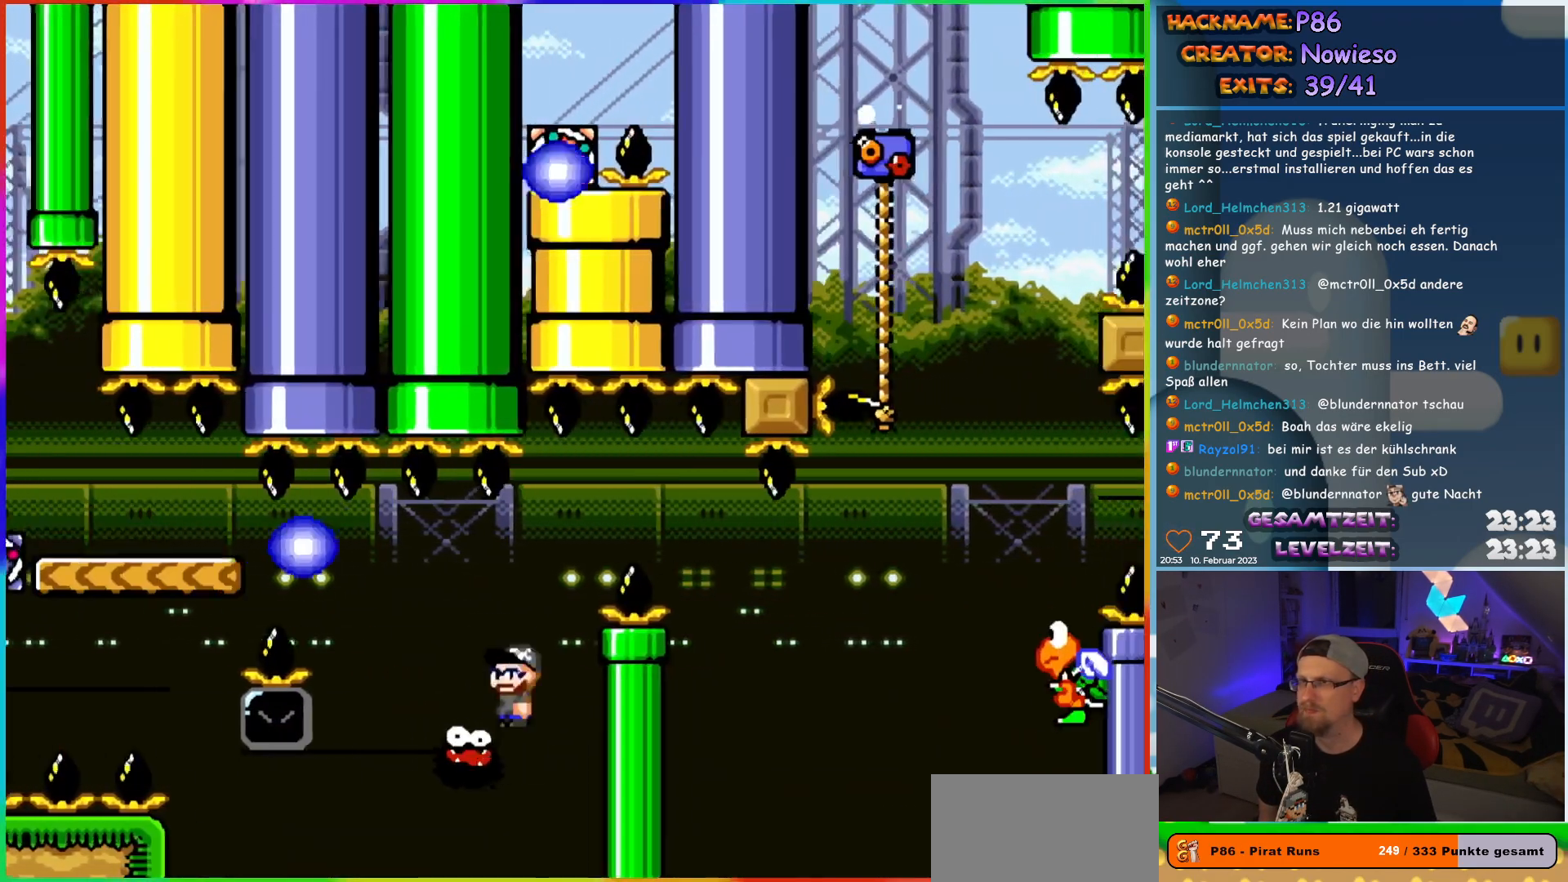
{"buttons": ["A", "X", "DPAD_LEFT"], "events": [[117, "A", "down"]]}
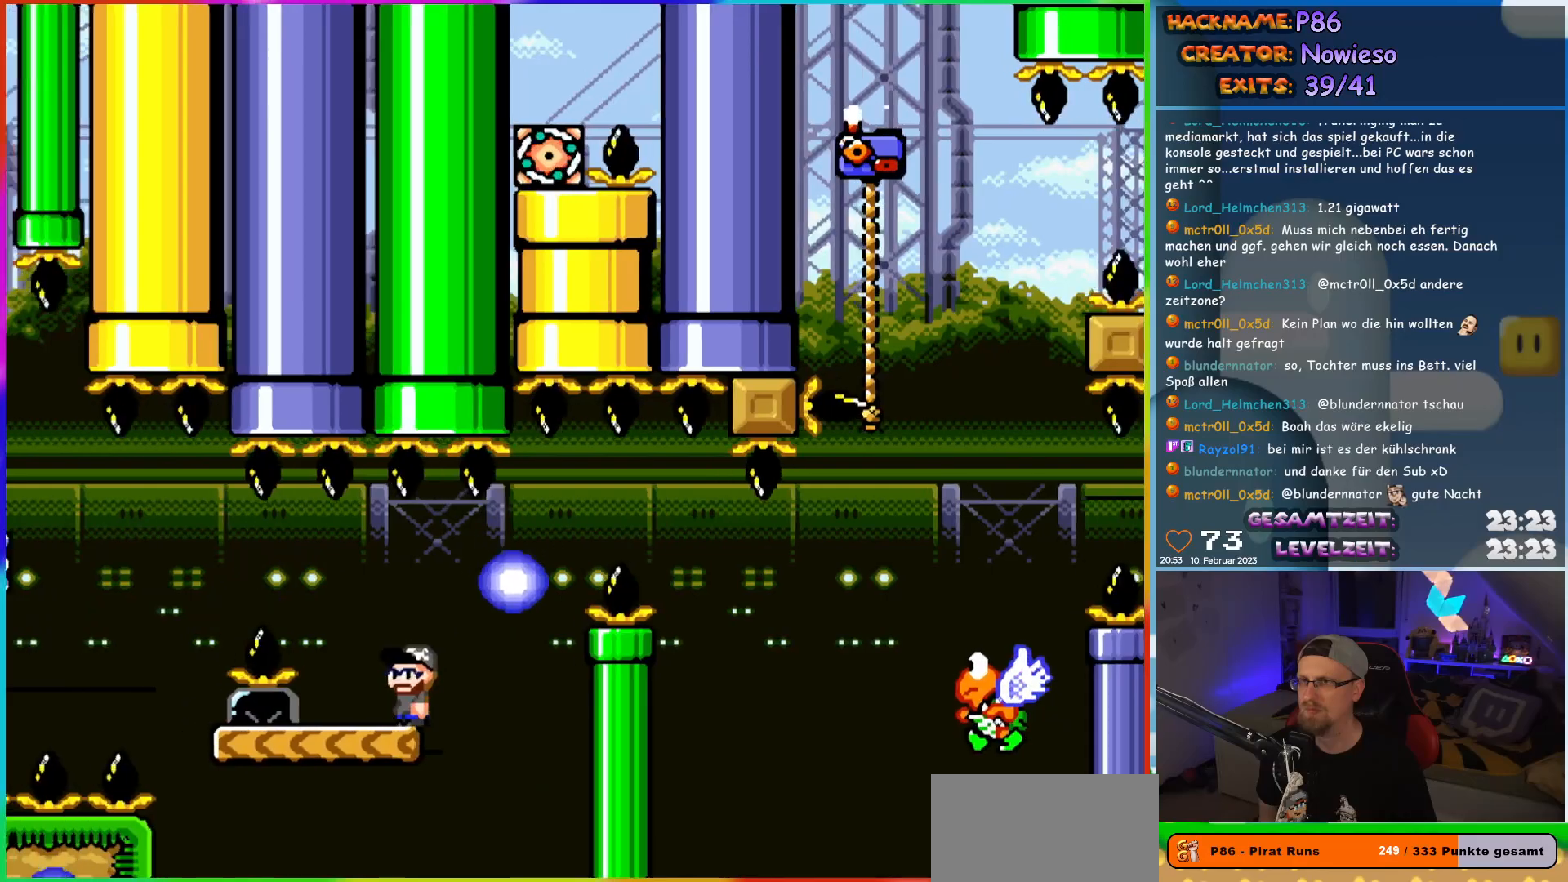
{"buttons": ["Y", "DPAD_RIGHT"], "events": [[50, "A", "up"], [50, "DPAD_UP", "down"], [83, "DPAD_LEFT", "up"], [100, "DPAD_RIGHT", "down"], [100, "DPAD_UP", "up"], [117, "X", "up"], [117, "Y", "down"], [383, "B", "down"], [483, "B", "up"]]}
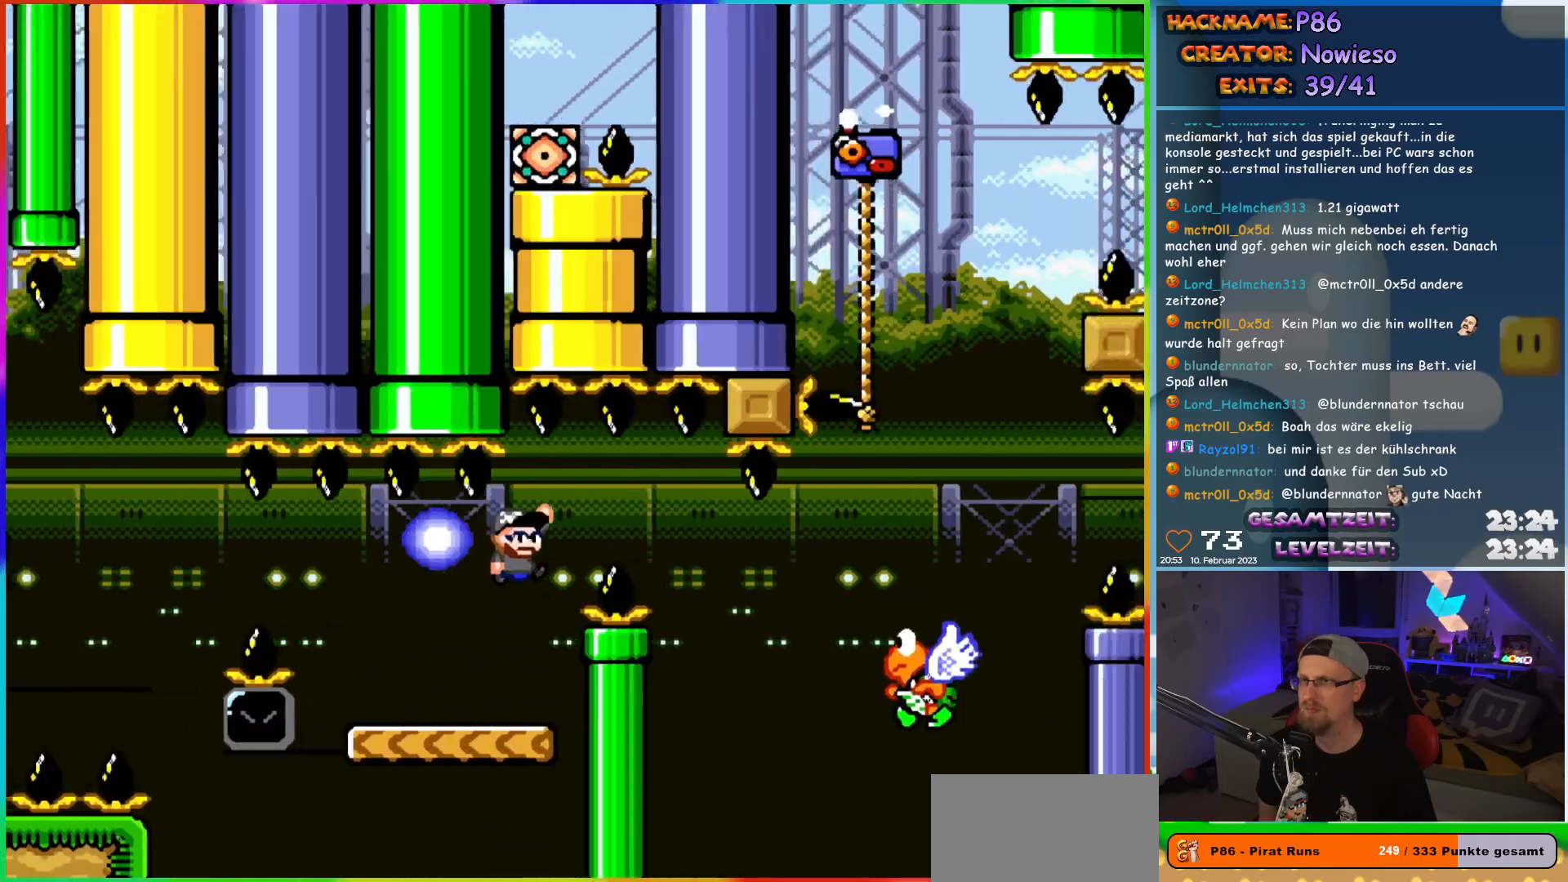
{"buttons": ["B", "Y", "DPAD_RIGHT"], "events": [[150, "B", "down"]]}
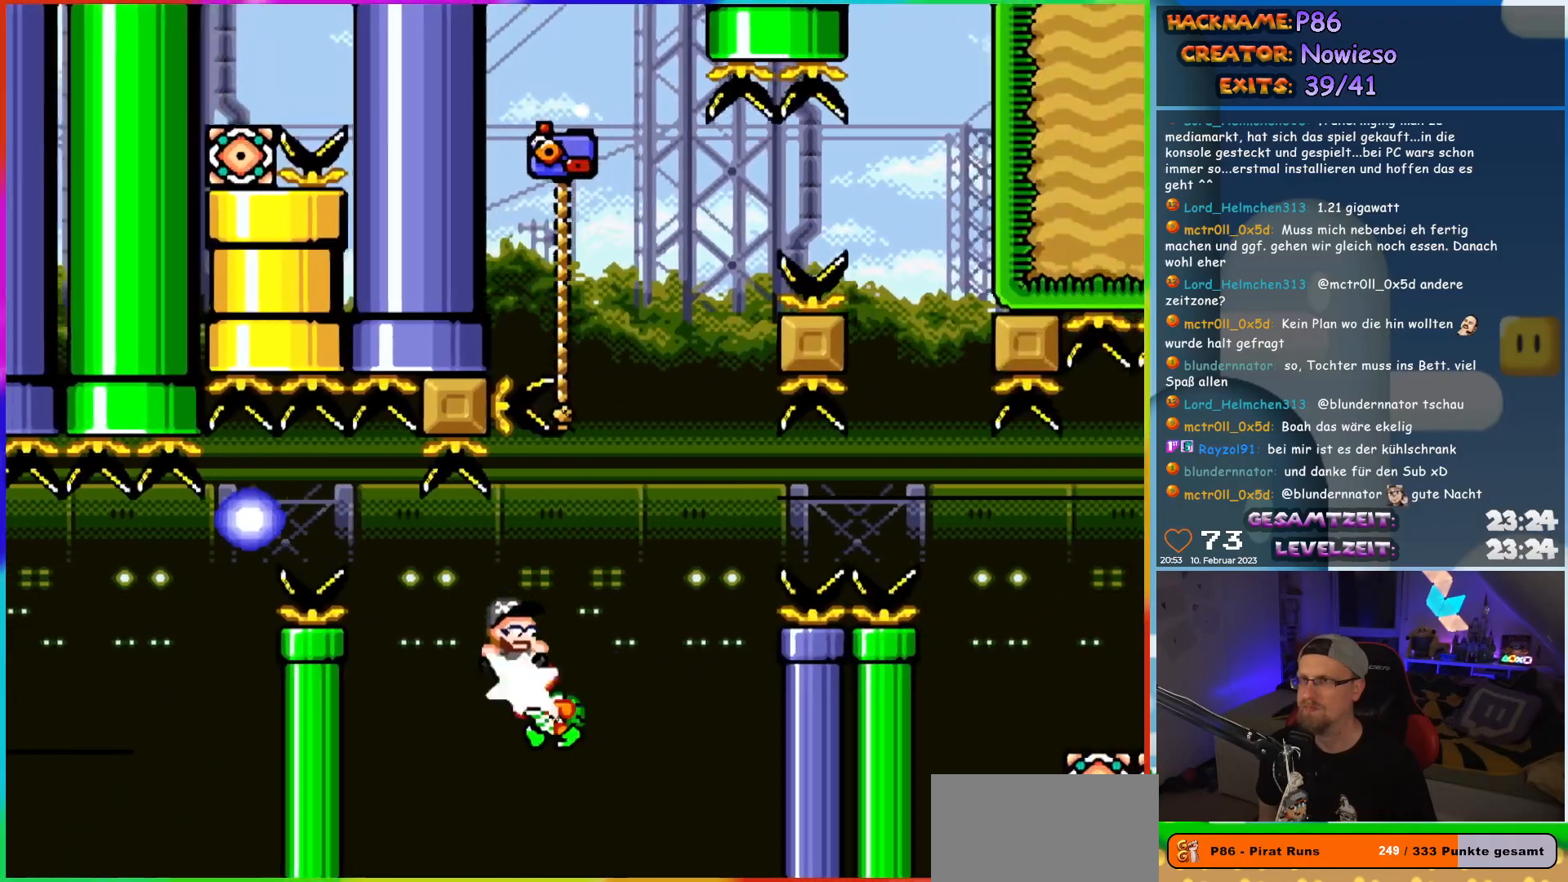
{"buttons": ["B", "Y", "DPAD_UP", "DPAD_LEFT"], "events": [[200, "DPAD_RIGHT", "up"], [200, "DPAD_UP", "down"], [217, "DPAD_LEFT", "down"]]}
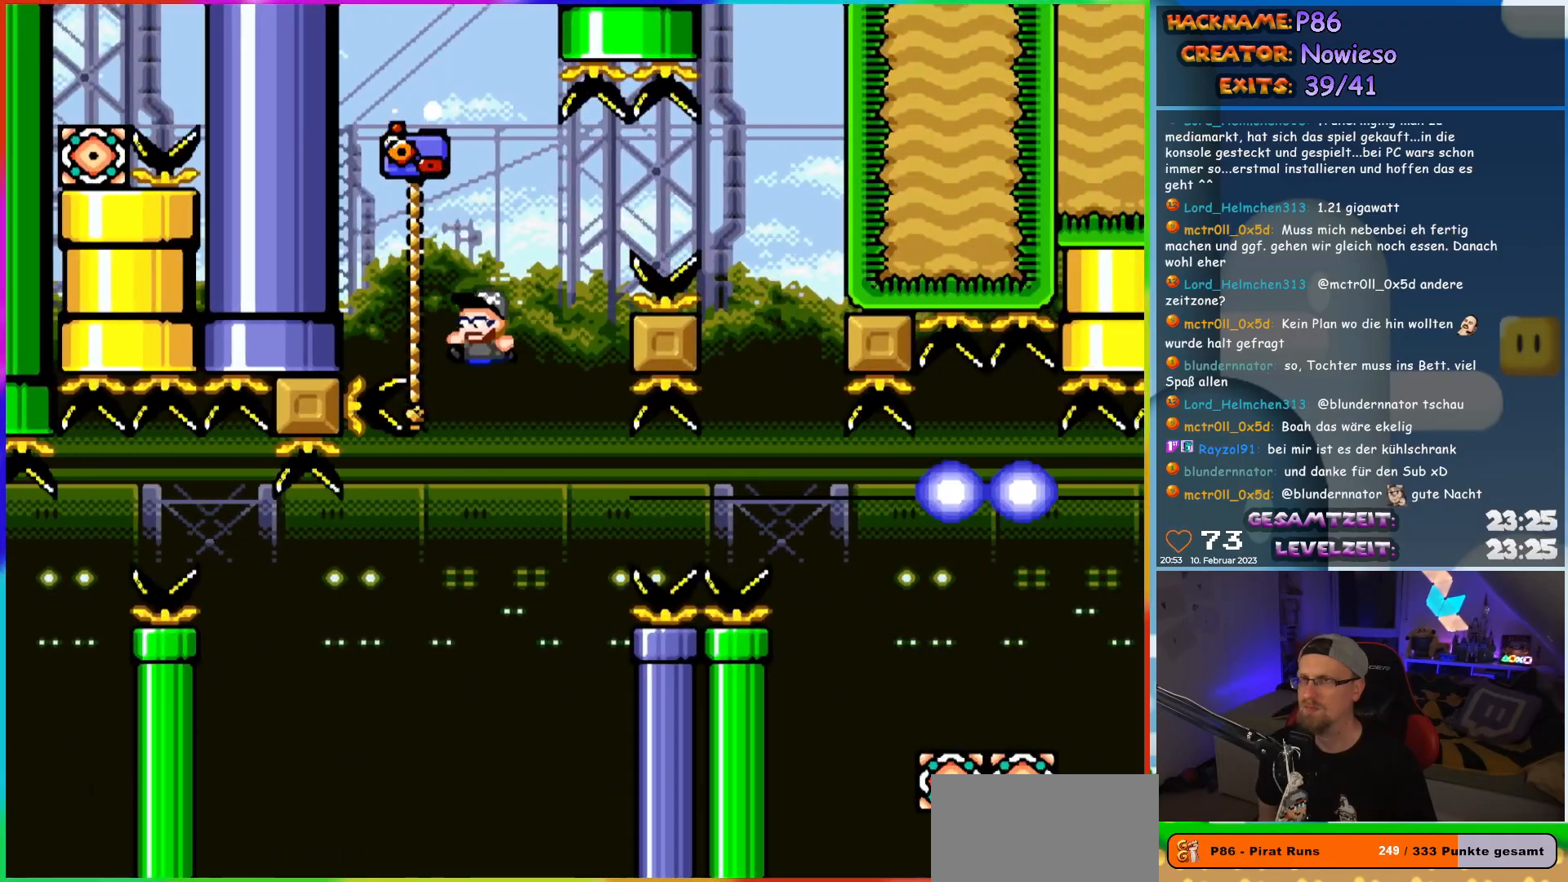
{"buttons": ["B", "Y", "DPAD_RIGHT"], "events": [[100, "DPAD_LEFT", "up"], [100, "DPAD_RIGHT", "down"], [117, "B", "up"], [117, "DPAD_UP", "up"], [200, "B", "down"]]}
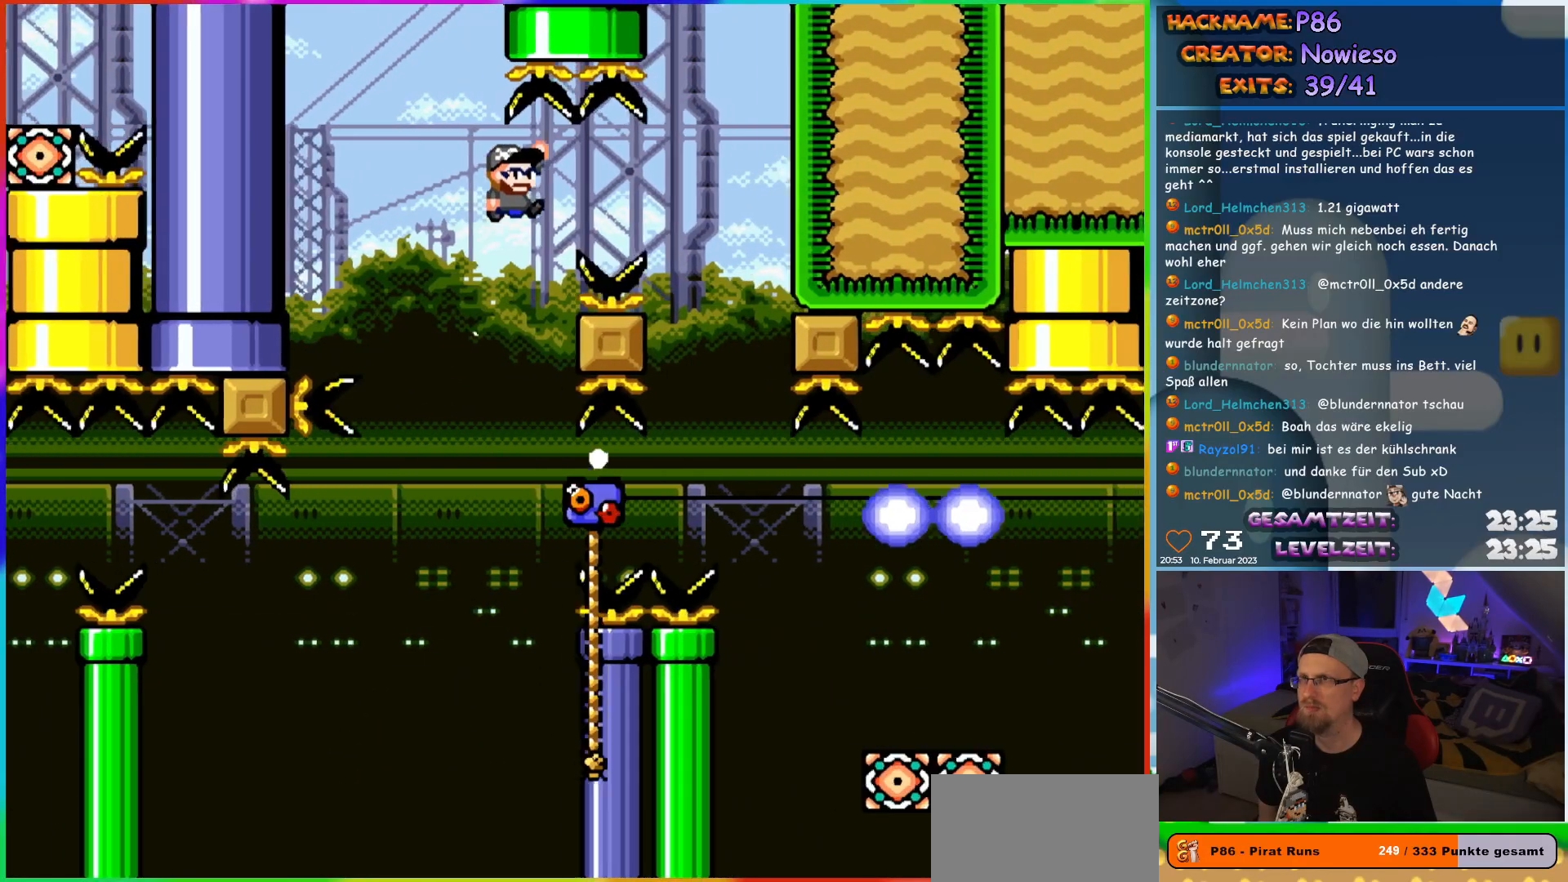
{"buttons": ["Y"], "events": [[417, "DPAD_RIGHT", "up"], [450, "B", "up"]]}
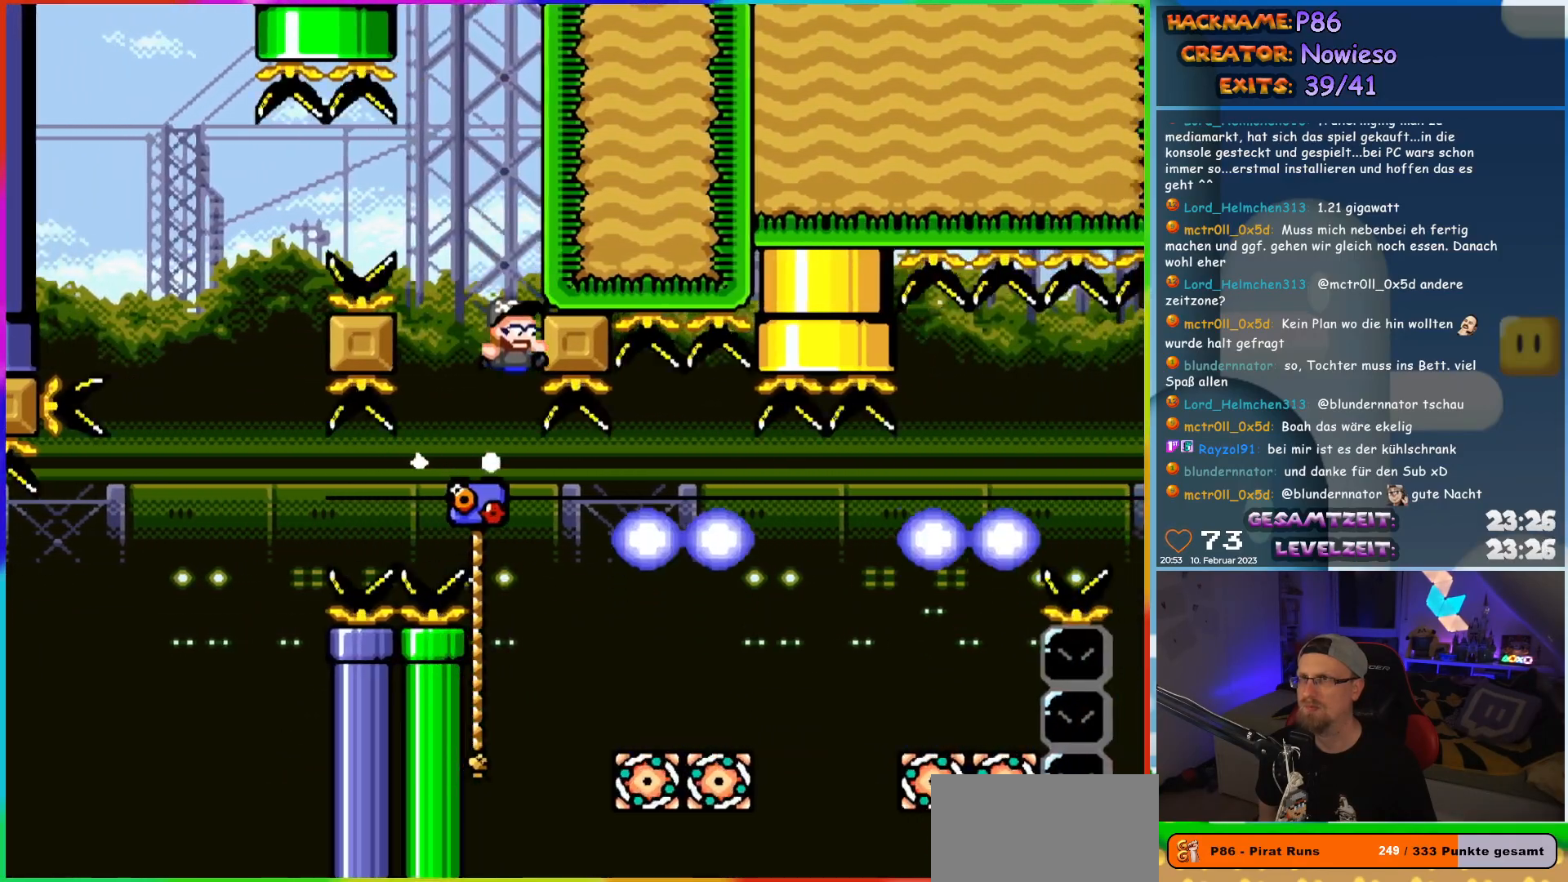
{"buttons": ["Y", "DPAD_UP"], "events": [[183, "DPAD_RIGHT", "down"], [400, "DPAD_UP", "down"], [433, "DPAD_RIGHT", "up"]]}
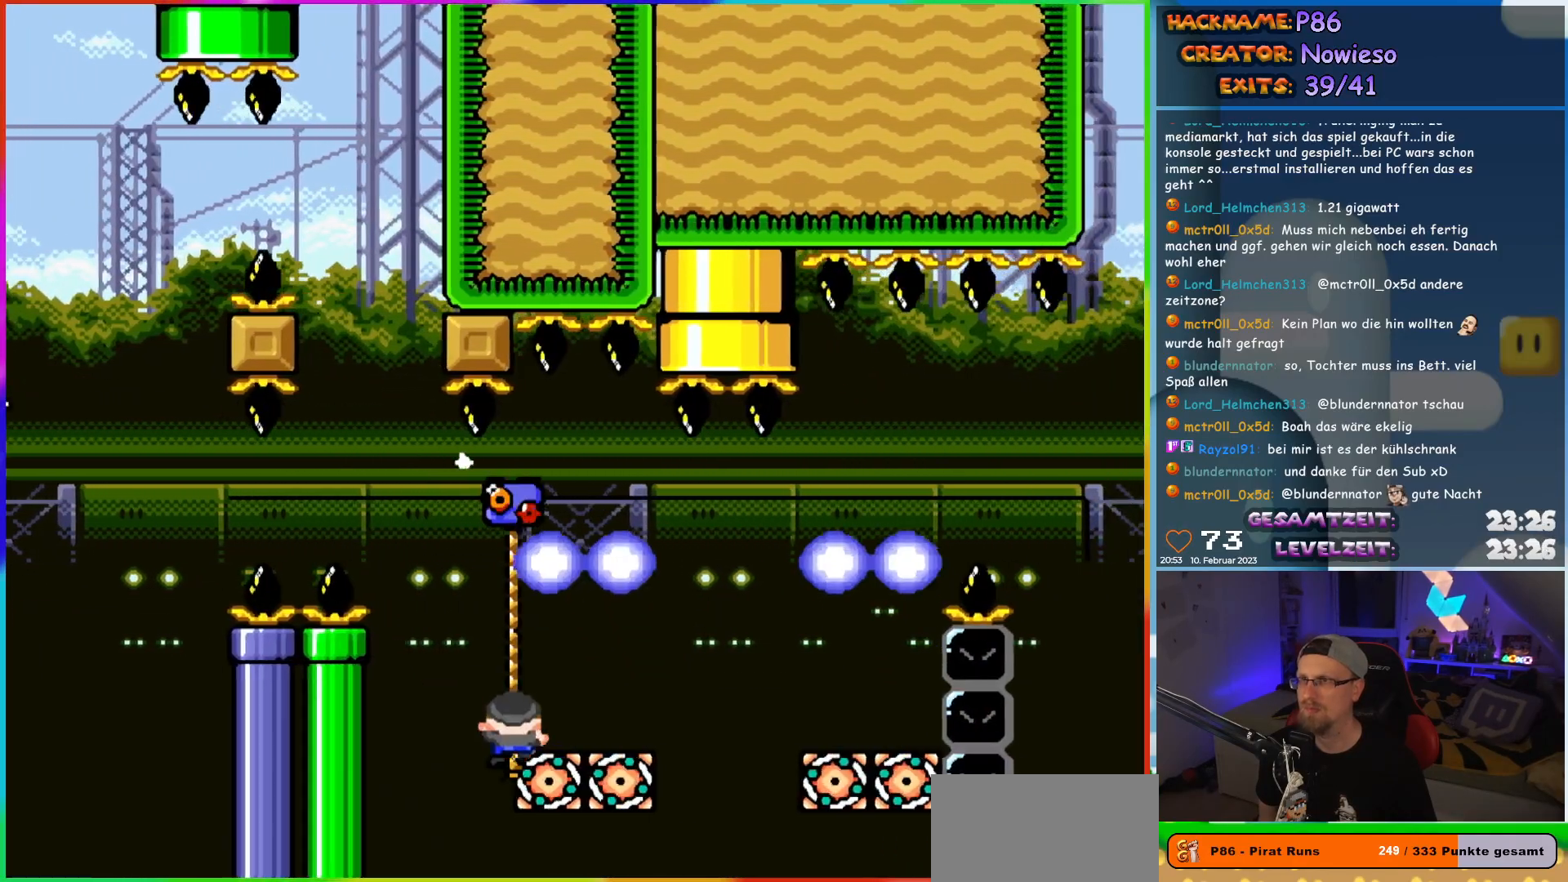
{"buttons": ["B", "Y", "DPAD_RIGHT"], "events": [[17, "DPAD_RIGHT", "down"], [67, "DPAD_UP", "up"], [117, "B", "down"], [283, "B", "up"], [333, "B", "down"]]}
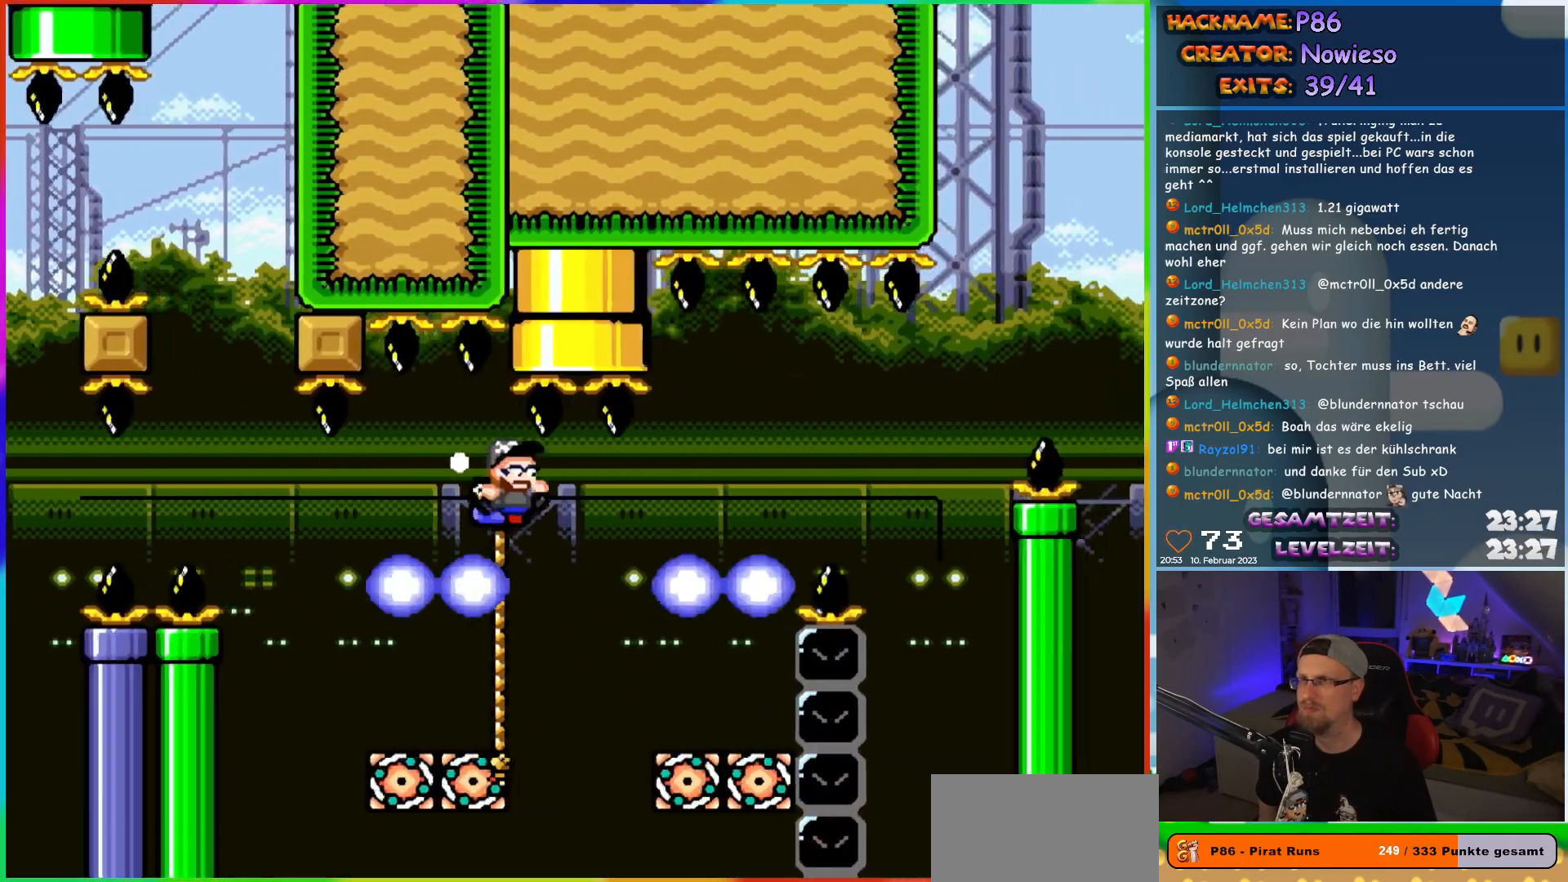
{"buttons": ["Y", "DPAD_UP", "DPAD_LEFT"], "events": [[133, "B", "up"], [167, "DPAD_LEFT", "down"], [167, "DPAD_RIGHT", "up"], [167, "DPAD_UP", "down"], [183, "DPAD_UP", "up"], [250, "DPAD_UP", "down"]]}
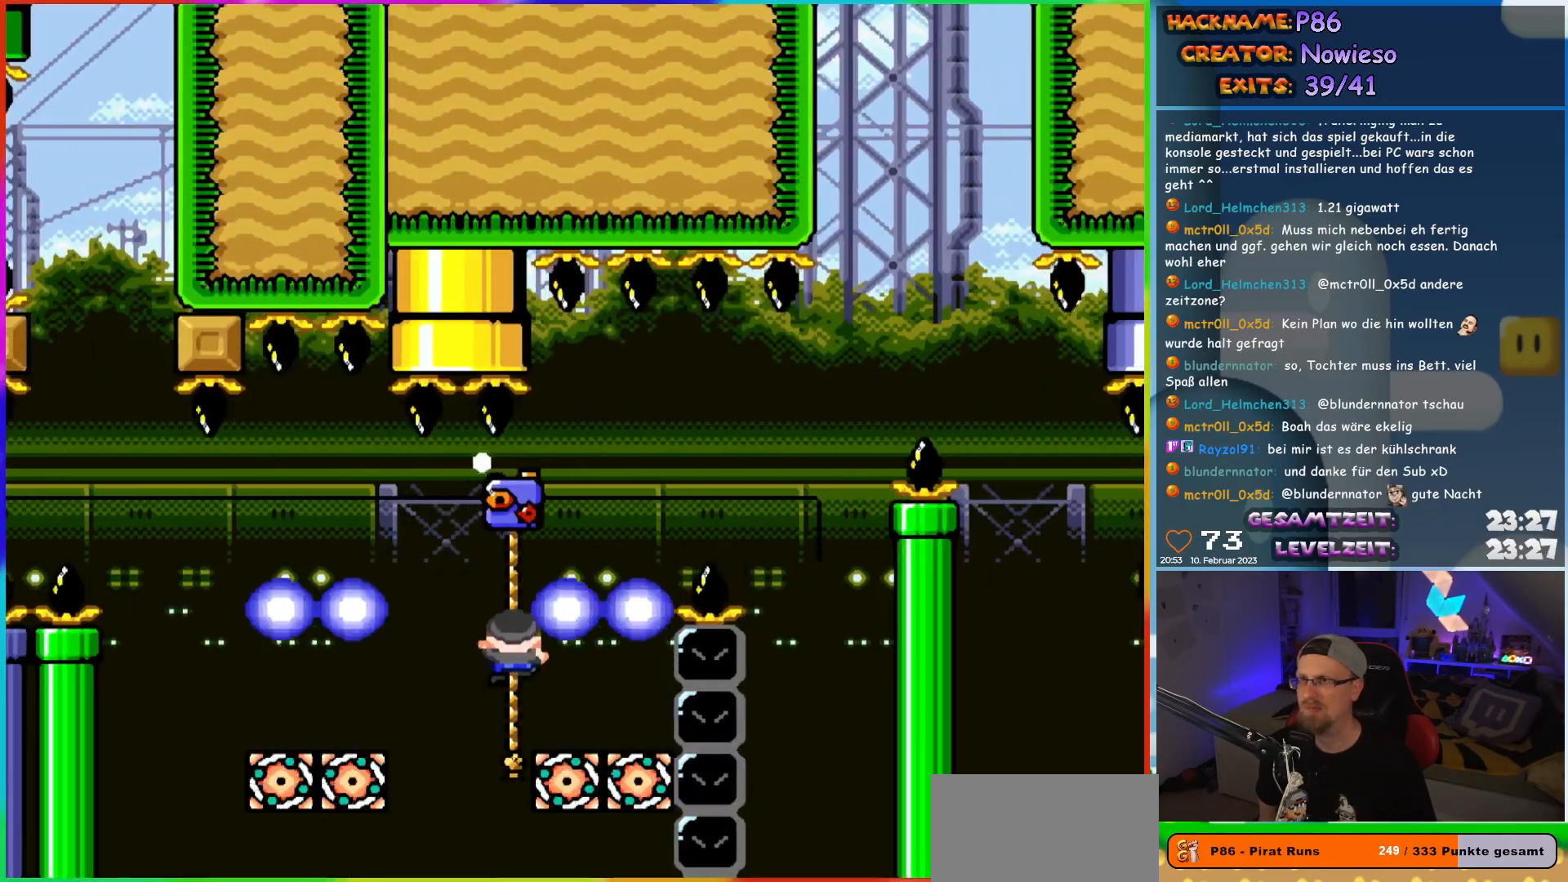
{"buttons": ["B", "Y", "DPAD_RIGHT"], "events": [[33, "DPAD_UP", "up"], [67, "DPAD_DOWN", "down"], [67, "DPAD_LEFT", "up"], [167, "DPAD_RIGHT", "down"], [183, "DPAD_DOWN", "up"], [200, "DPAD_RIGHT", "up"], [317, "DPAD_RIGHT", "down"], [350, "B", "down"]]}
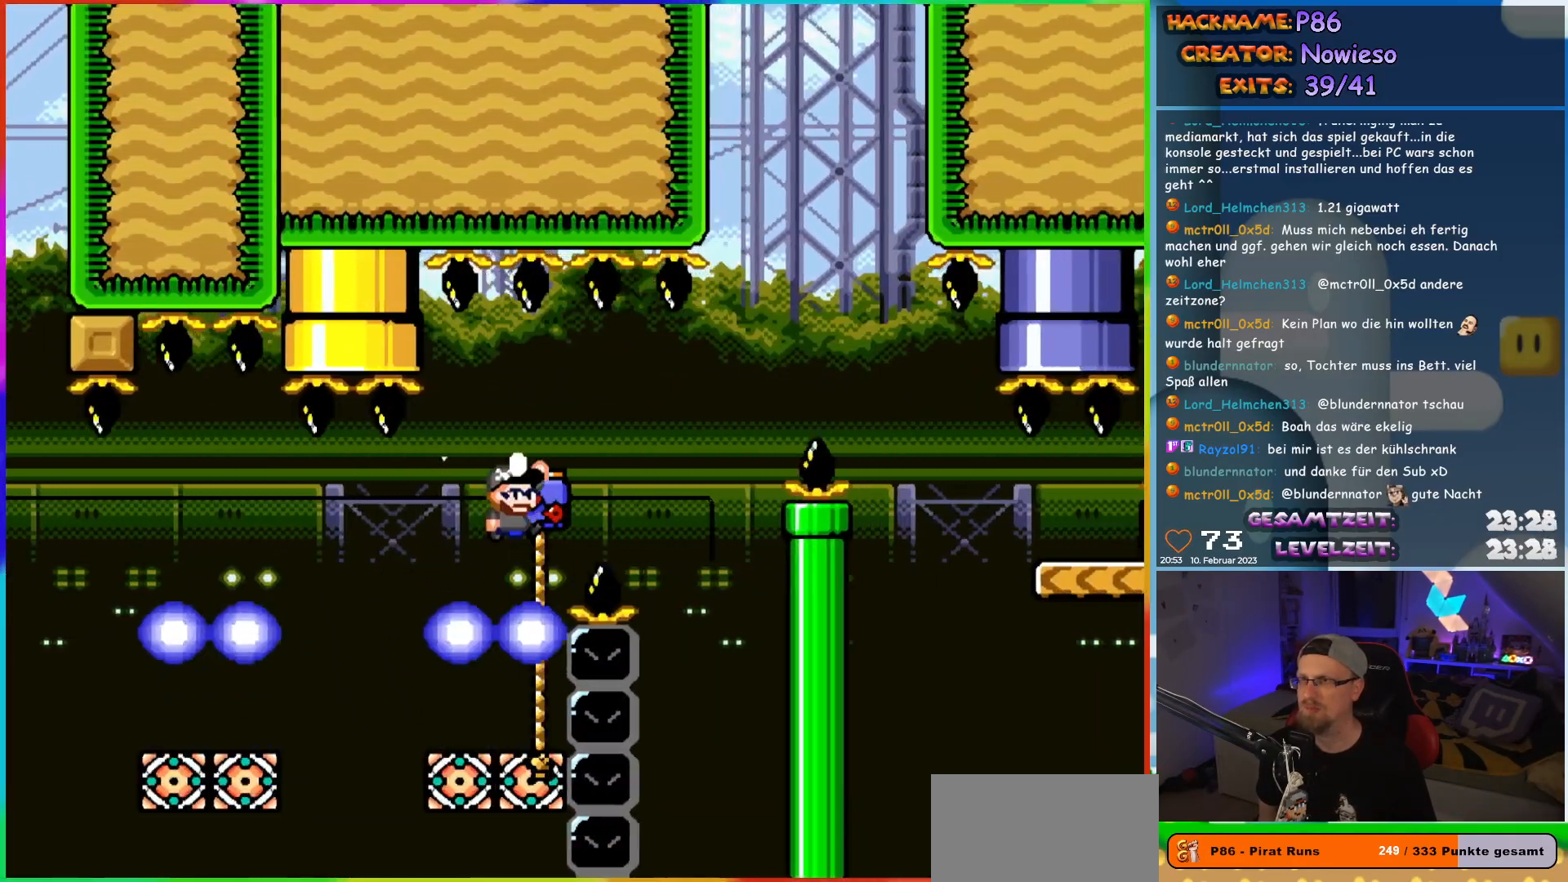
{"buttons": ["Y", "DPAD_UP"], "events": [[350, "B", "up"], [350, "DPAD_LEFT", "down"], [350, "DPAD_RIGHT", "up"], [350, "DPAD_UP", "down"], [367, "DPAD_UP", "up"], [400, "DPAD_UP", "down"], [500, "DPAD_LEFT", "up"]]}
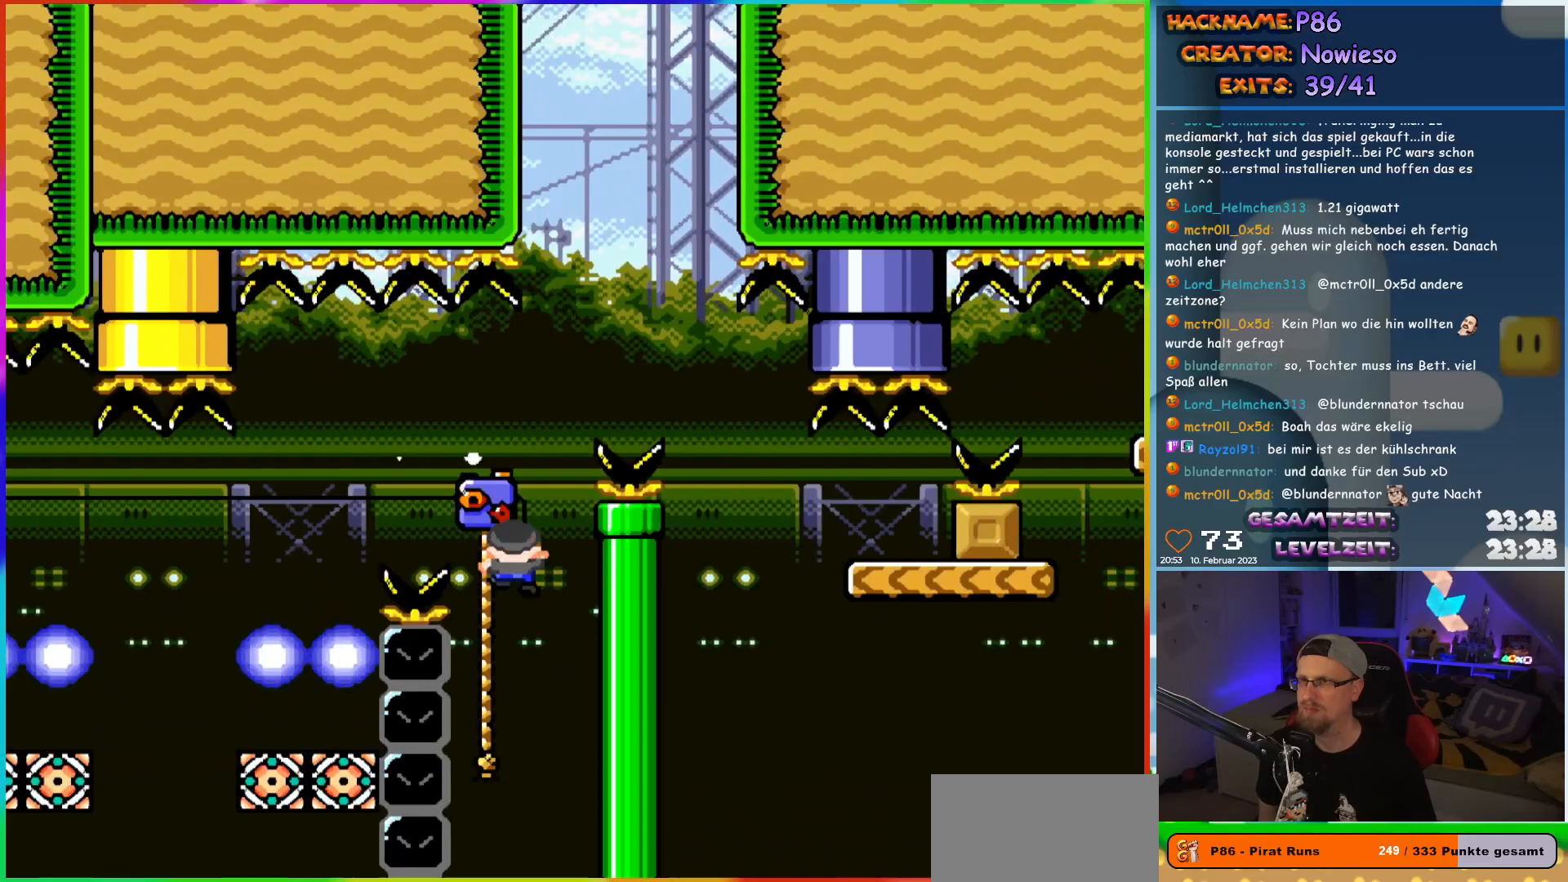
{"buttons": ["B", "Y", "DPAD_RIGHT"], "events": [[33, "DPAD_RIGHT", "down"], [83, "DPAD_UP", "up"], [100, "B", "down"], [283, "B", "up"], [350, "B", "down"]]}
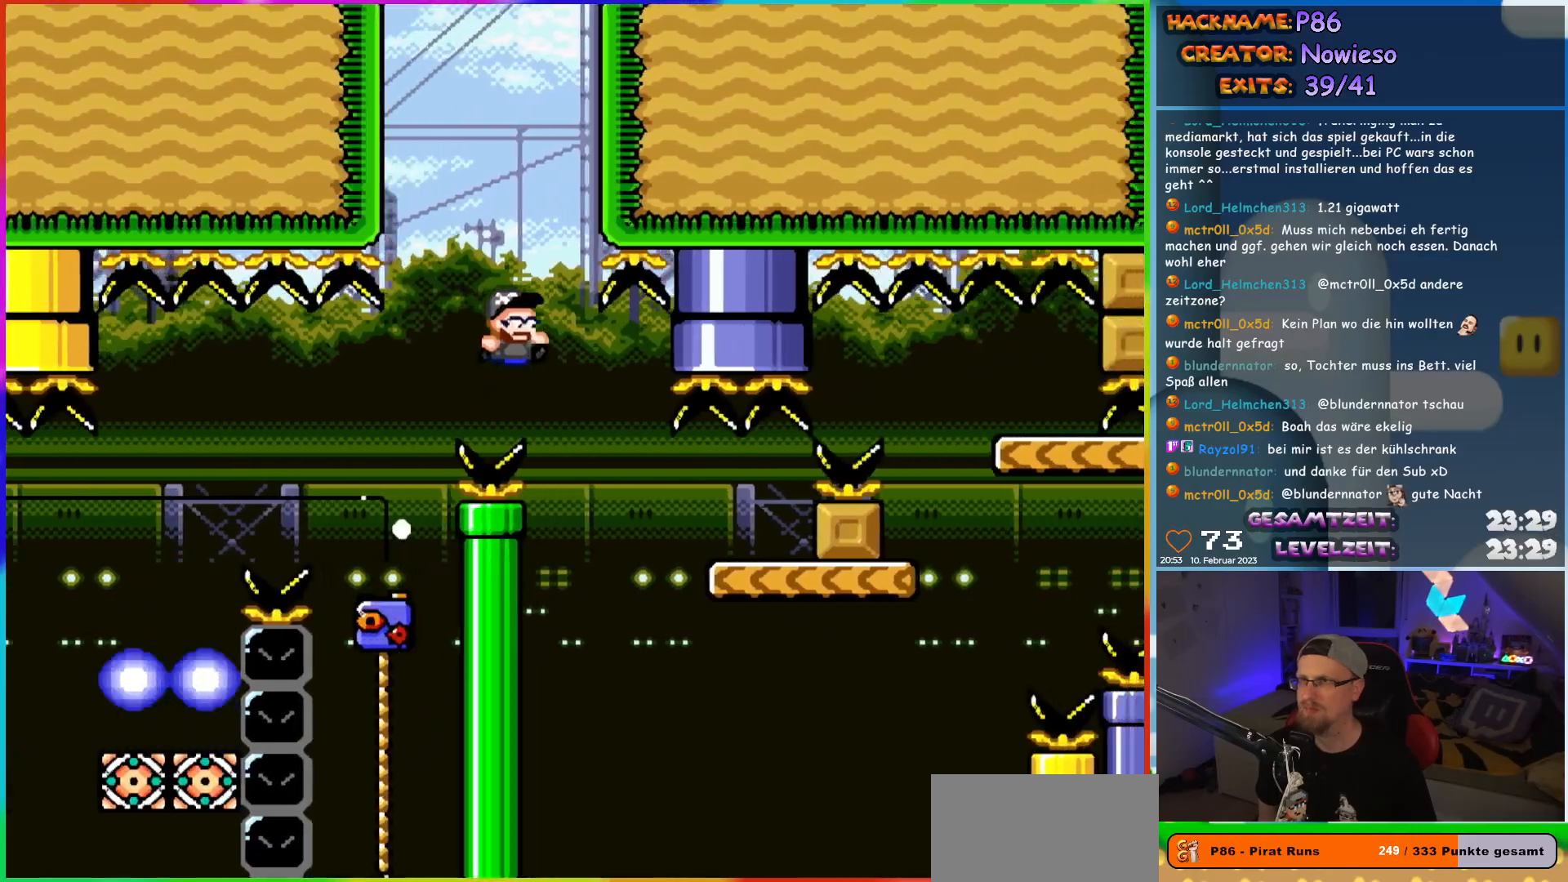
{"buttons": ["B", "Y", "DPAD_RIGHT"], "events": [[150, "B", "up"], [500, "B", "down"]]}
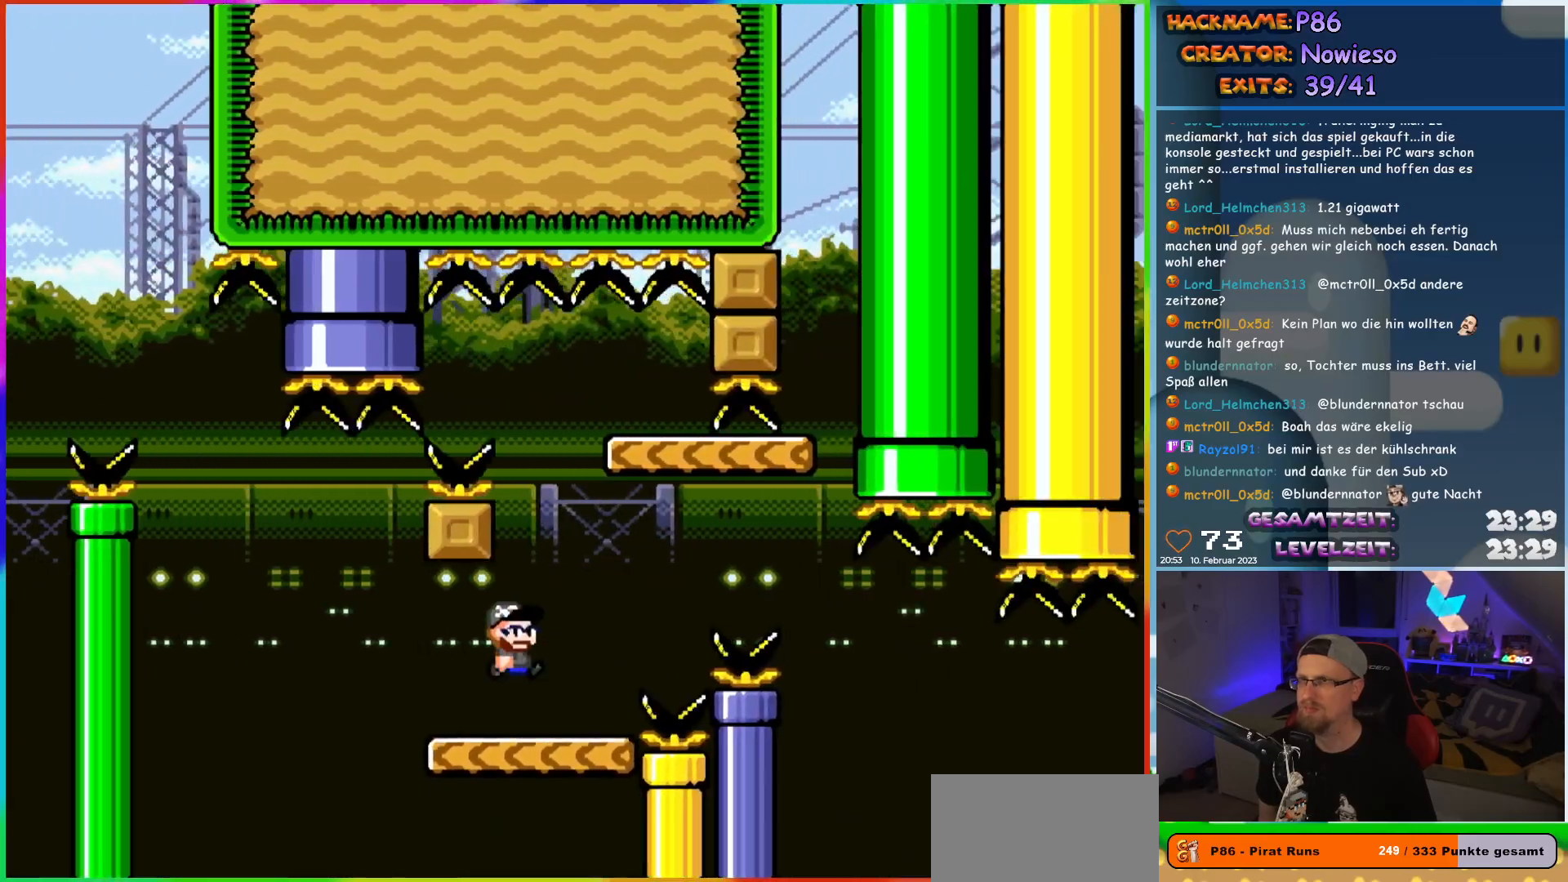
{"buttons": ["Y", "DPAD_RIGHT"], "events": [[33, "DPAD_RIGHT", "up"], [33, "DPAD_UP", "down"], [67, "DPAD_LEFT", "down"], [83, "DPAD_UP", "up"], [183, "DPAD_LEFT", "up"], [250, "DPAD_RIGHT", "down"], [317, "B", "up"]]}
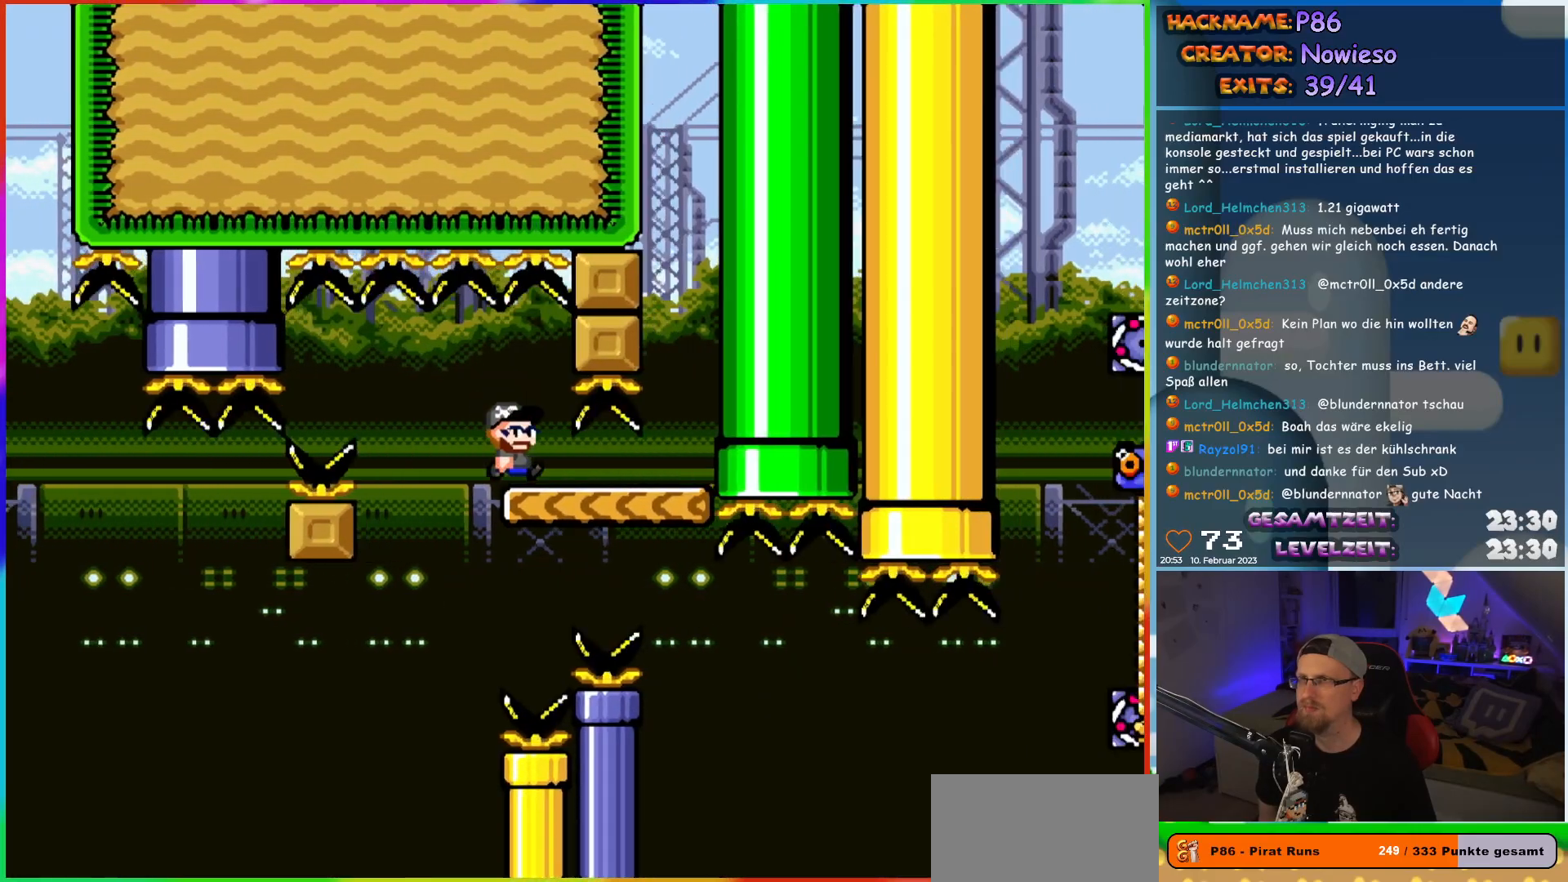
{"buttons": ["B", "Y", "DPAD_RIGHT"], "events": [[33, "DPAD_RIGHT", "up"], [100, "DPAD_RIGHT", "down"], [467, "B", "down"]]}
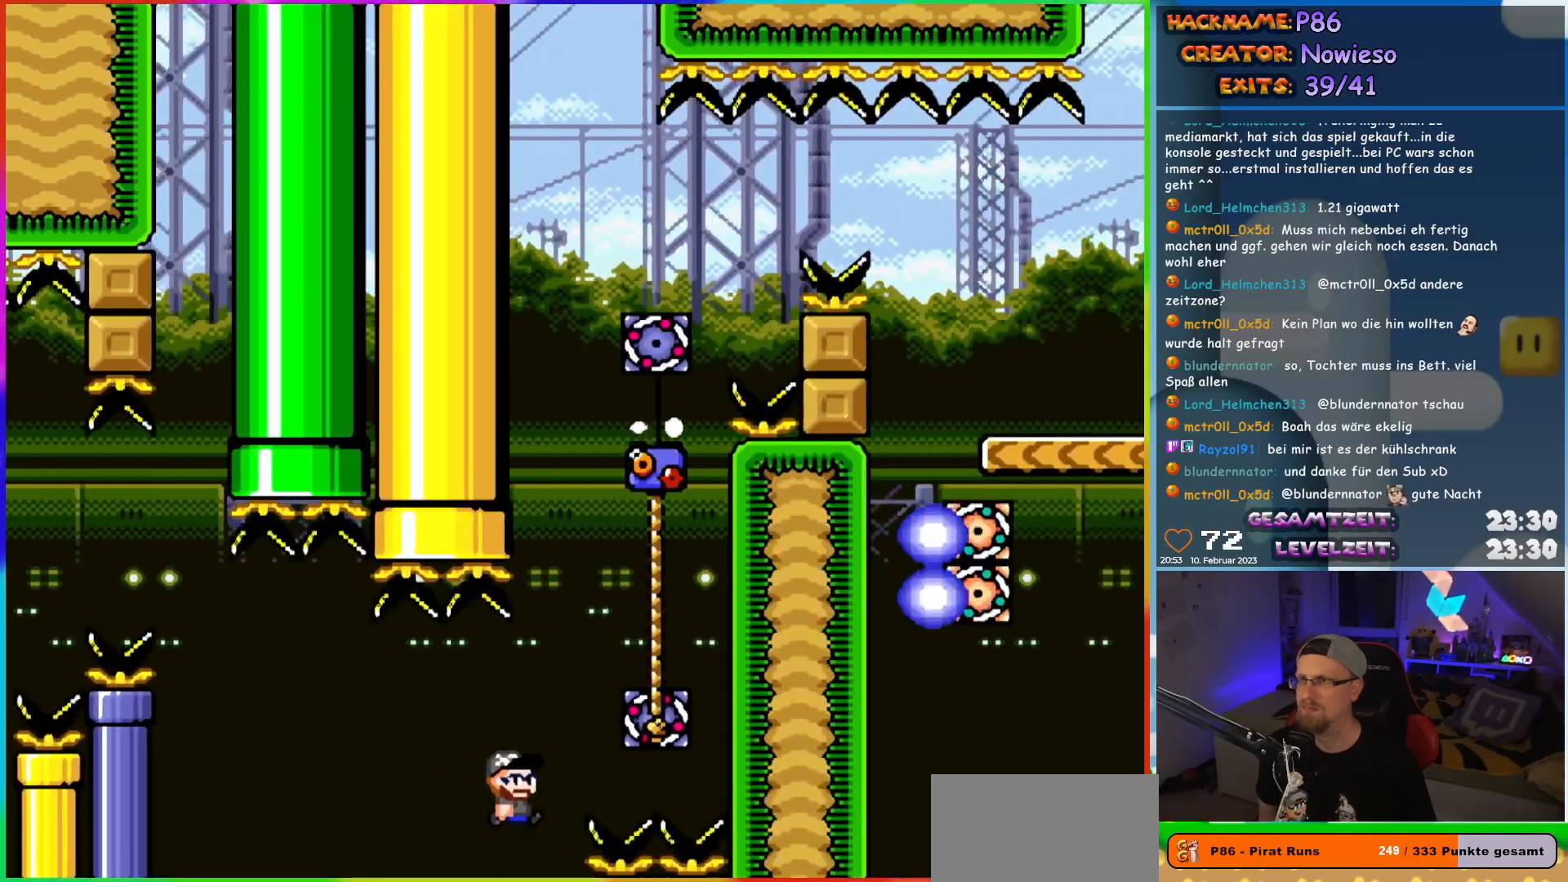
{"buttons": ["Y", "DPAD_UP"], "events": [[67, "B", "up"], [300, "DPAD_UP", "down"], [317, "DPAD_RIGHT", "up"]]}
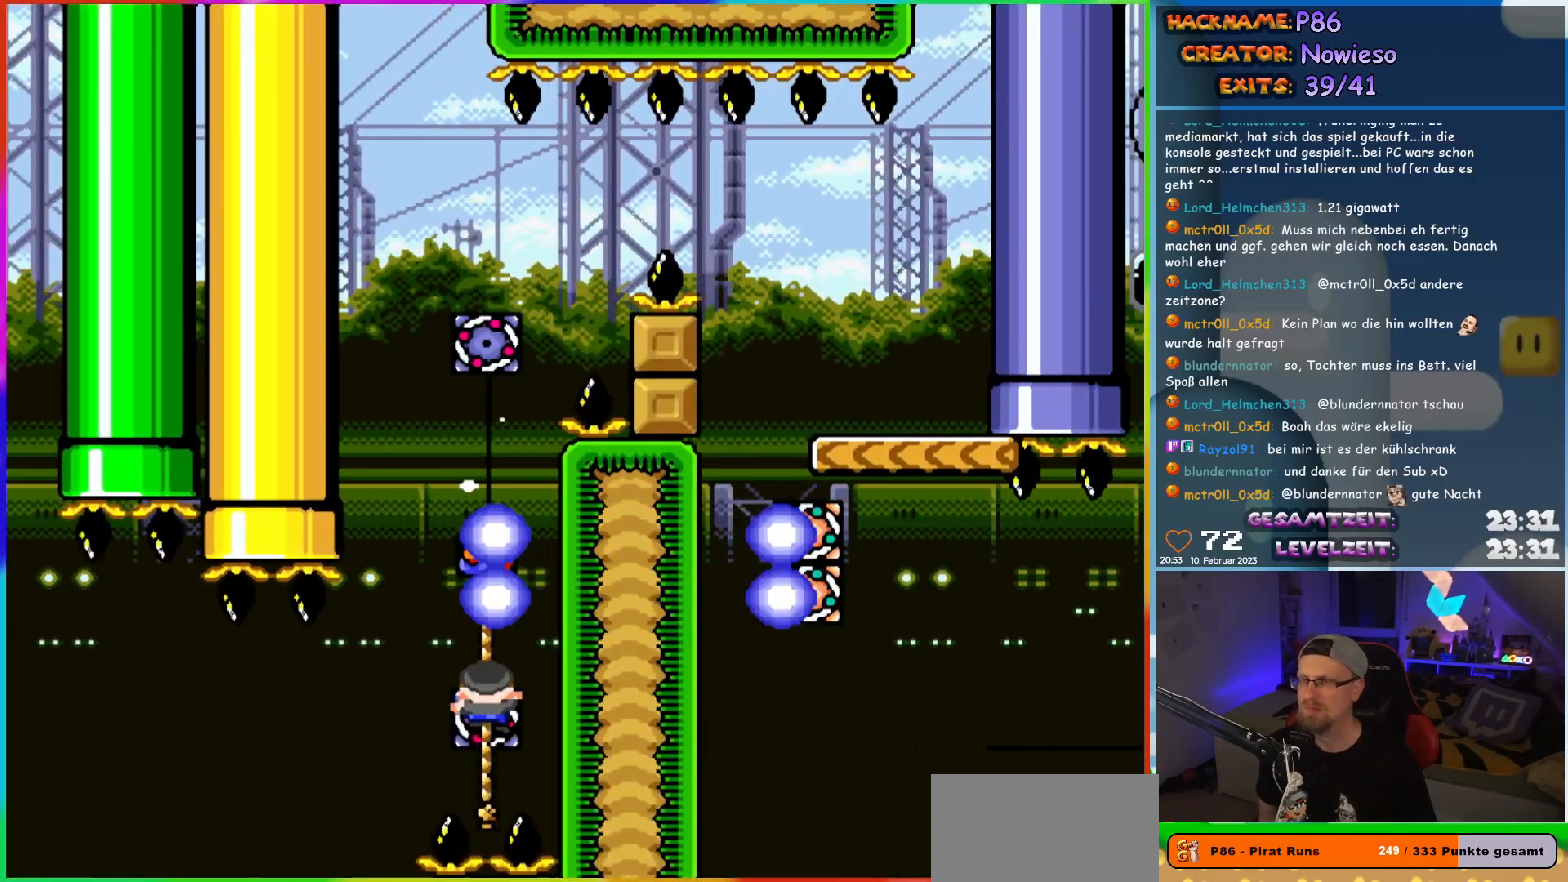
{"buttons": ["Y", "DPAD_UP"], "events": []}
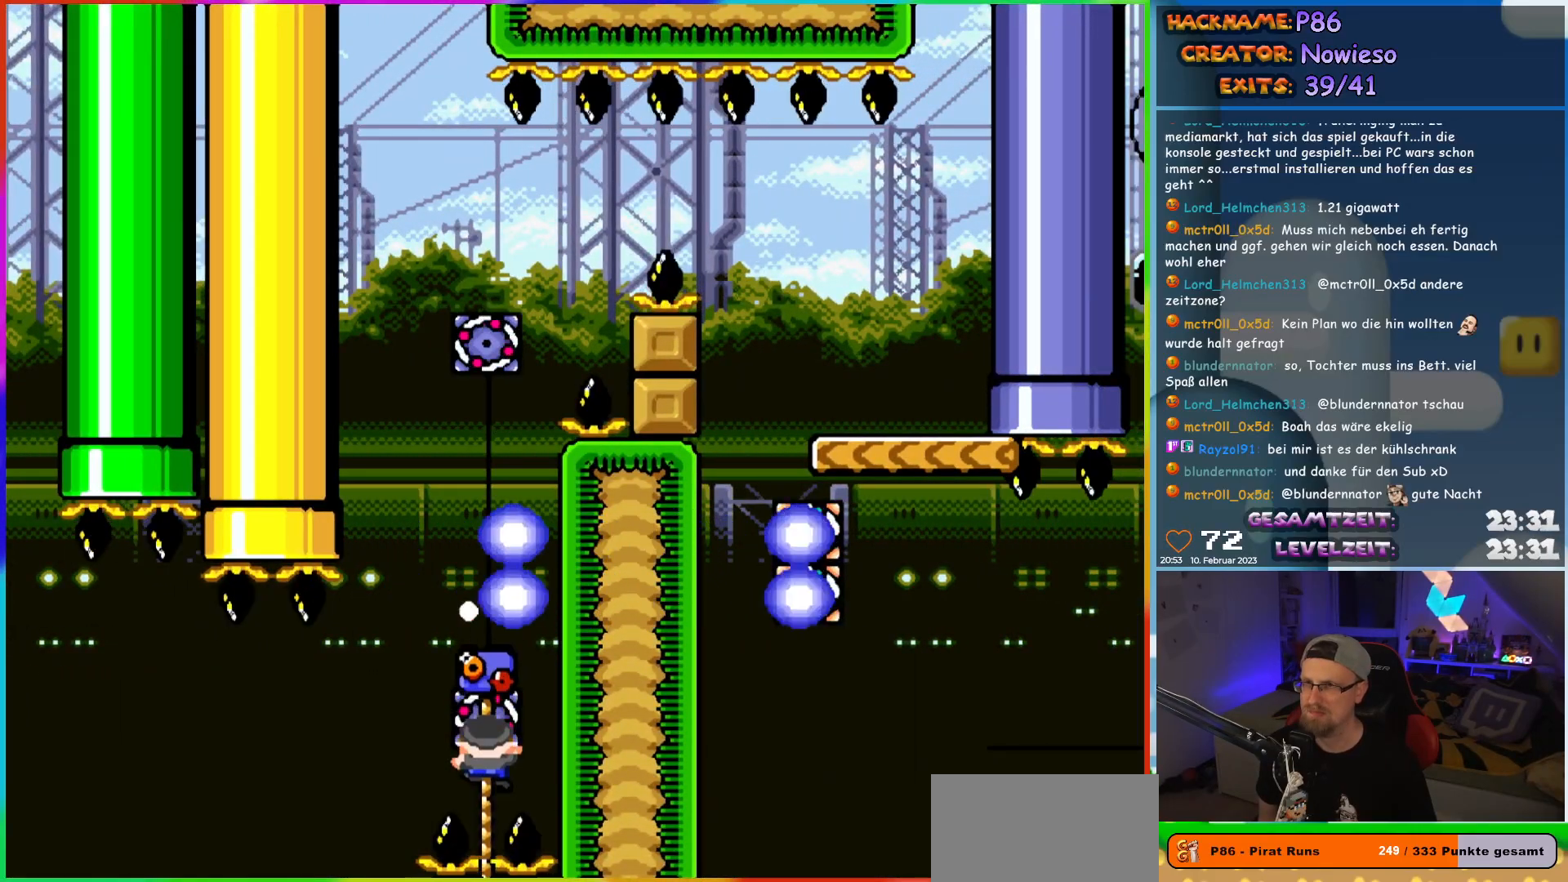
{"buttons": ["Y"], "events": [[233, "DPAD_UP", "up"], [350, "DPAD_DOWN", "down"], [450, "DPAD_DOWN", "up"]]}
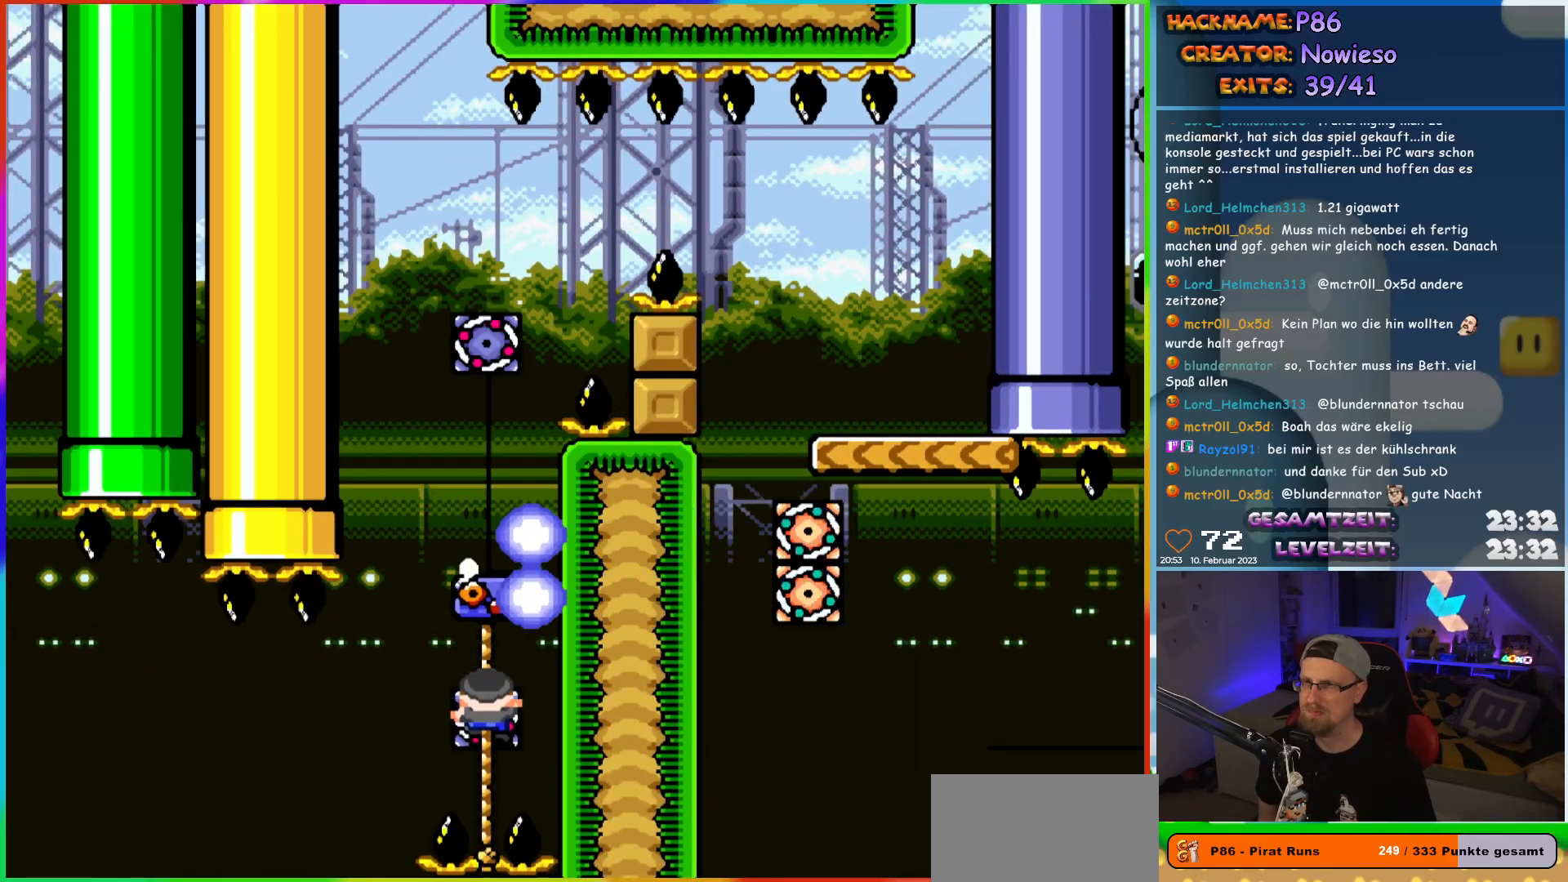
{"buttons": ["B", "Y", "DPAD_UP"], "events": [[67, "DPAD_UP", "down"], [317, "B", "down"]]}
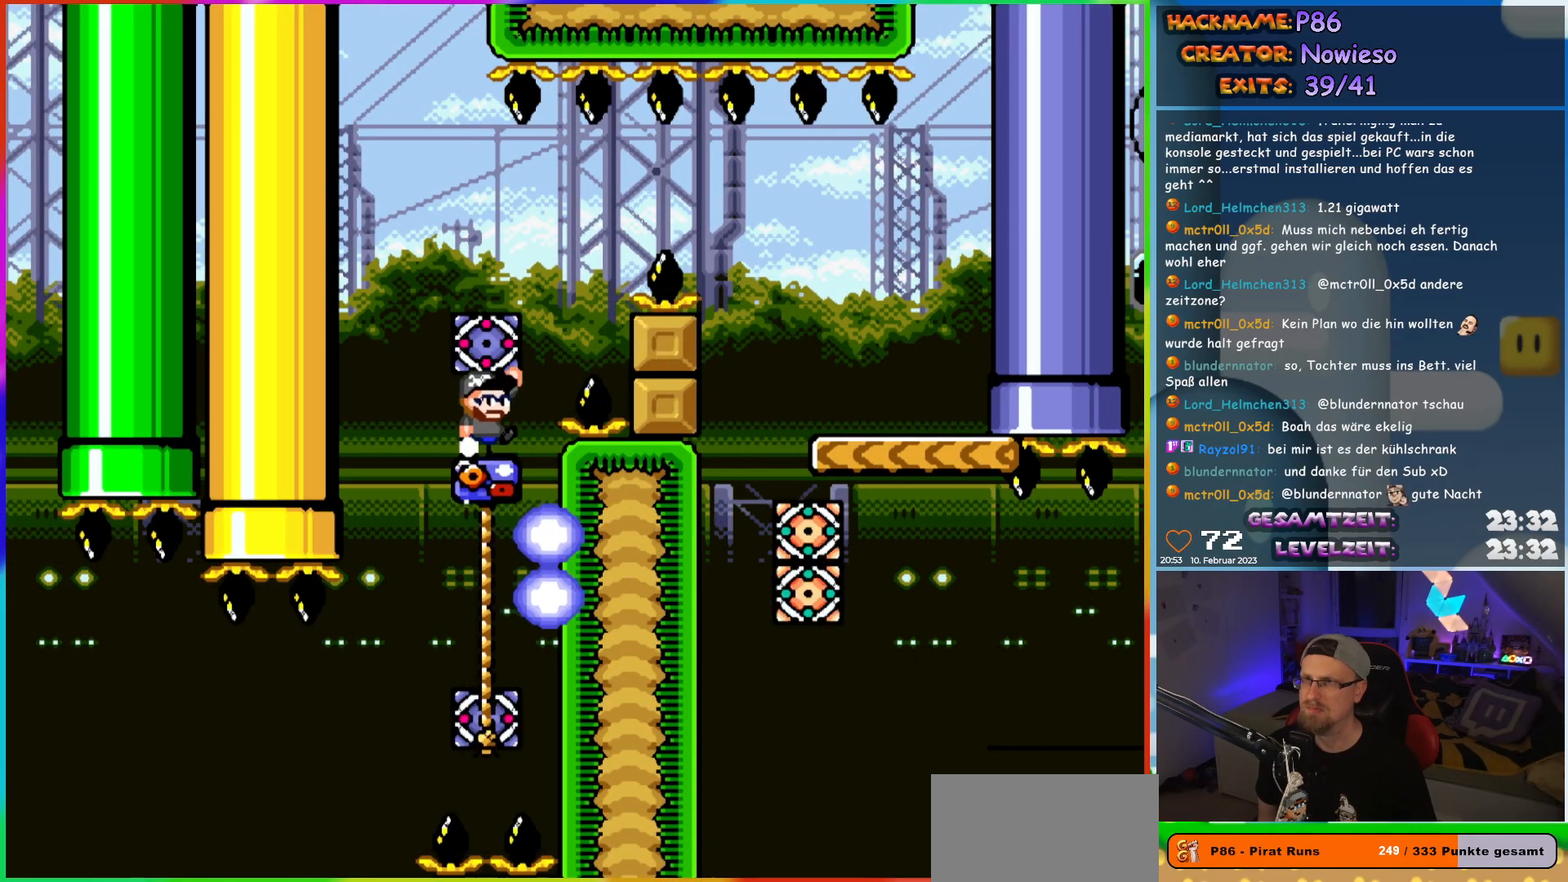
{"buttons": ["B", "Y", "DPAD_UP", "DPAD_RIGHT"], "events": [[200, "B", "up"], [433, "DPAD_RIGHT", "down"], [483, "B", "down"]]}
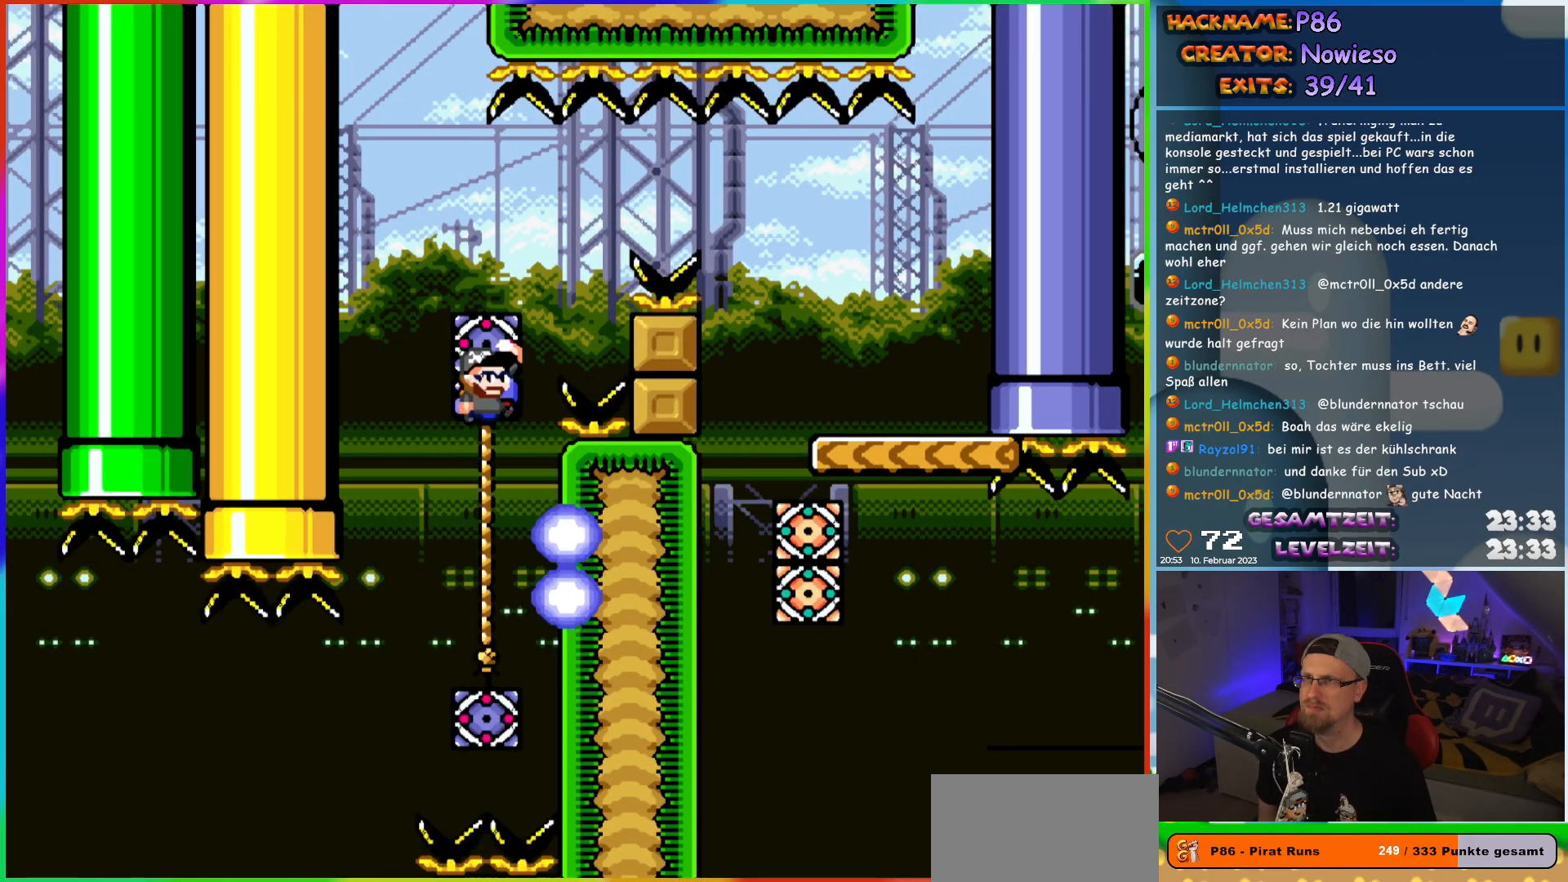
{"buttons": ["B", "Y", "DPAD_RIGHT"], "events": [[17, "DPAD_UP", "up"]]}
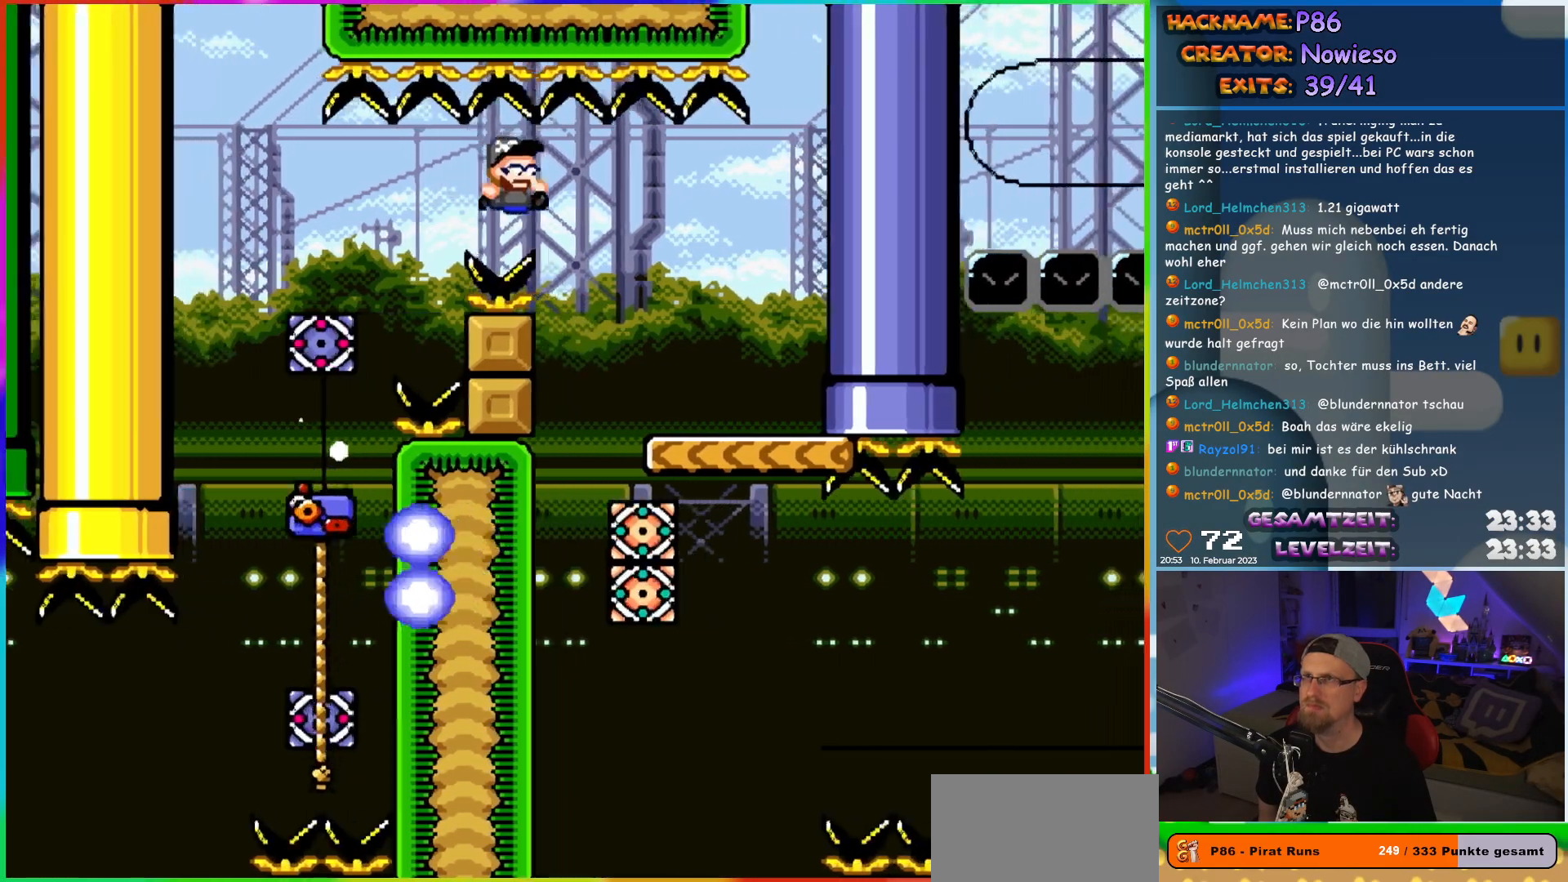
{"buttons": ["Y"], "events": [[250, "DPAD_RIGHT", "up"], [250, "DPAD_UP", "down"], [267, "DPAD_LEFT", "down"], [300, "B", "up"], [300, "DPAD_UP", "up"], [400, "DPAD_LEFT", "up"]]}
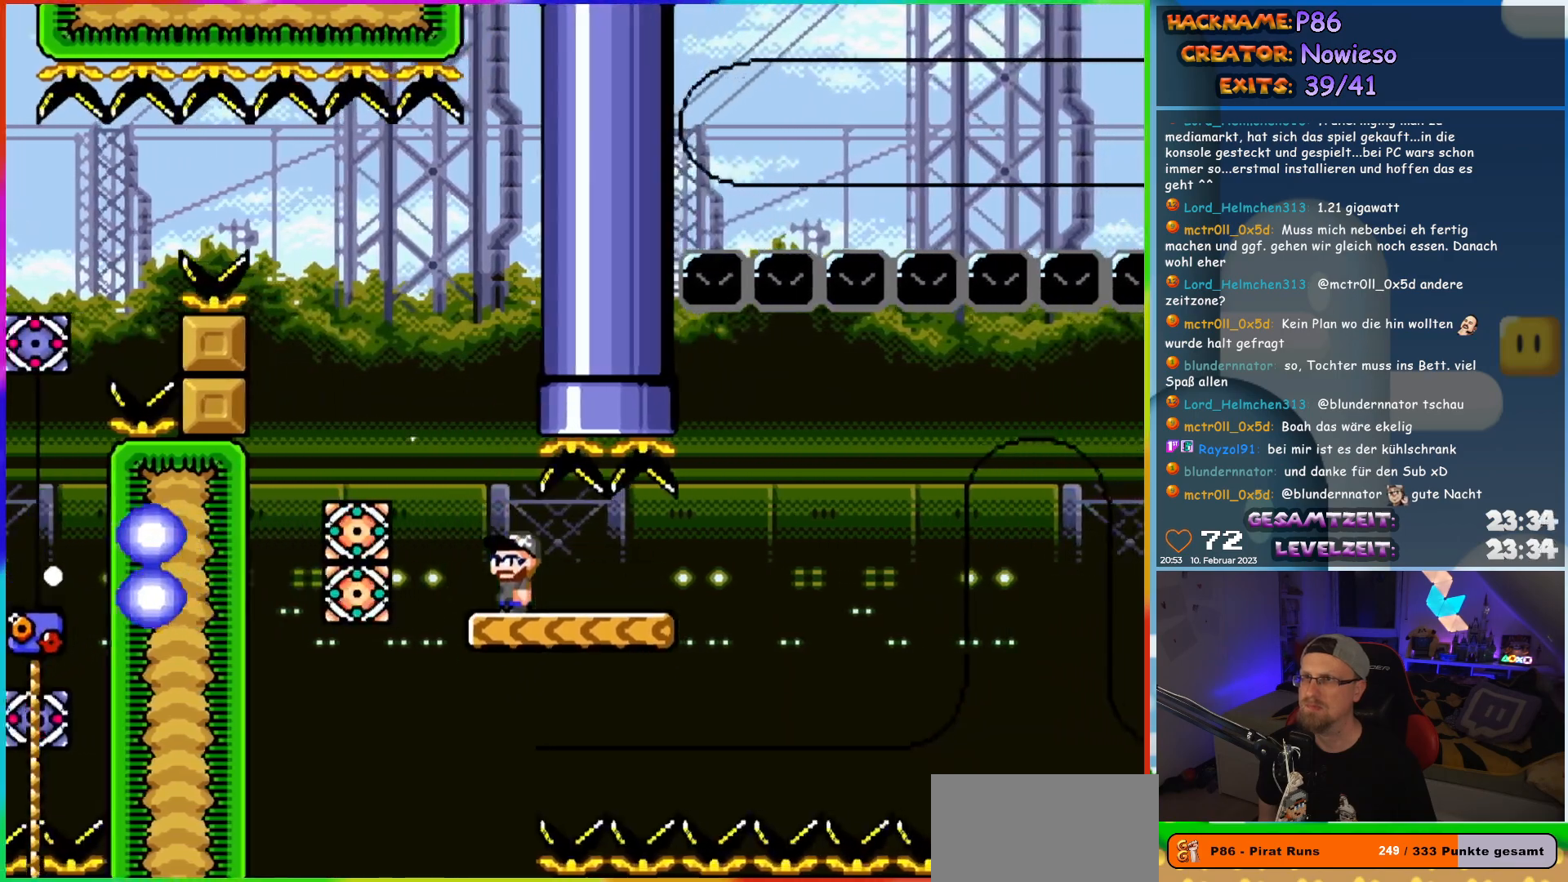
{"buttons": ["Y"], "events": [[67, "DPAD_RIGHT", "down"], [133, "DPAD_RIGHT", "up"]]}